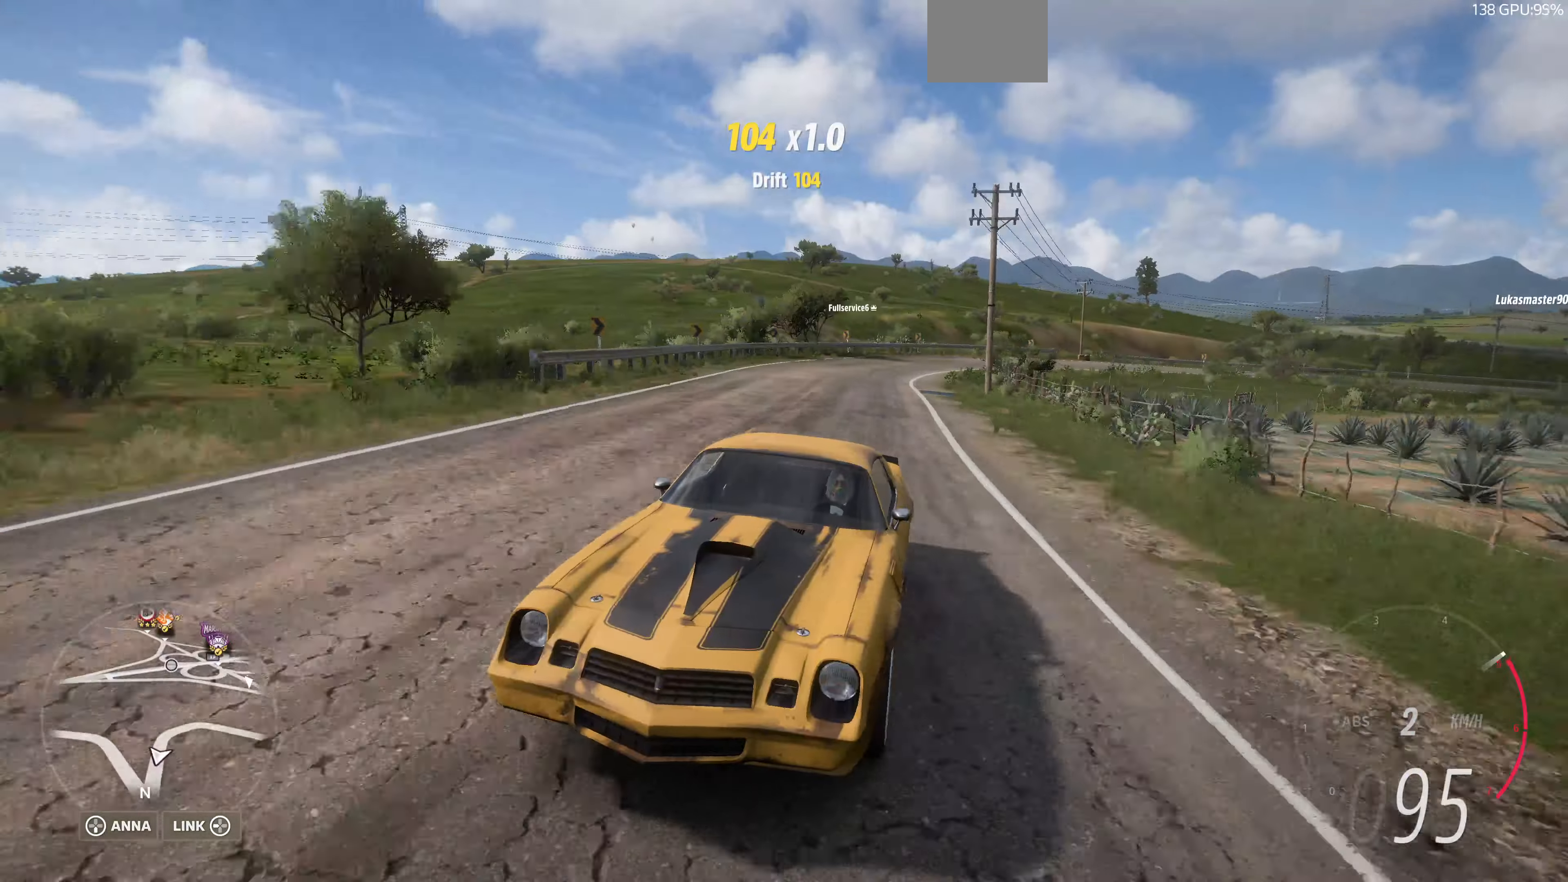
Gameplay with a controller (PlayStation layout); each line is a JSON object with the inputs held at the frame after it. "events" lists button and stick changes between this image and that frame as [ms after this image, input, new state], when the widget could be followed in between.
{"buttons": ["R2"], "left_stick": "up", "right_stick": "down-right", "events": []}
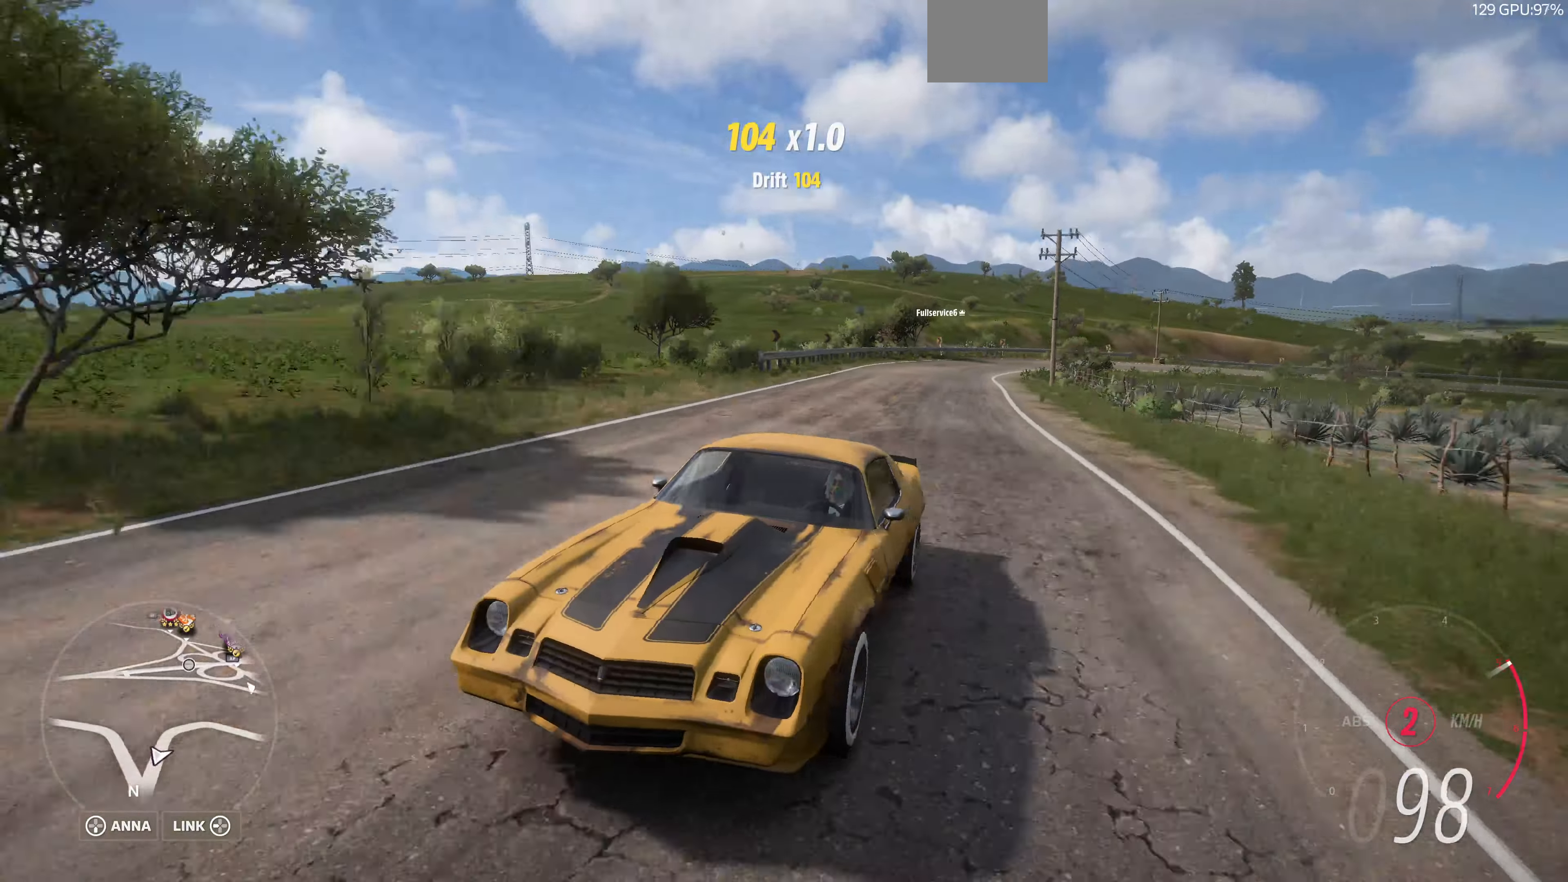
{"buttons": ["R2"], "left_stick": "center", "right_stick": "right", "events": [[100, "right_stick", "right"], [133, "left_stick", "center"]]}
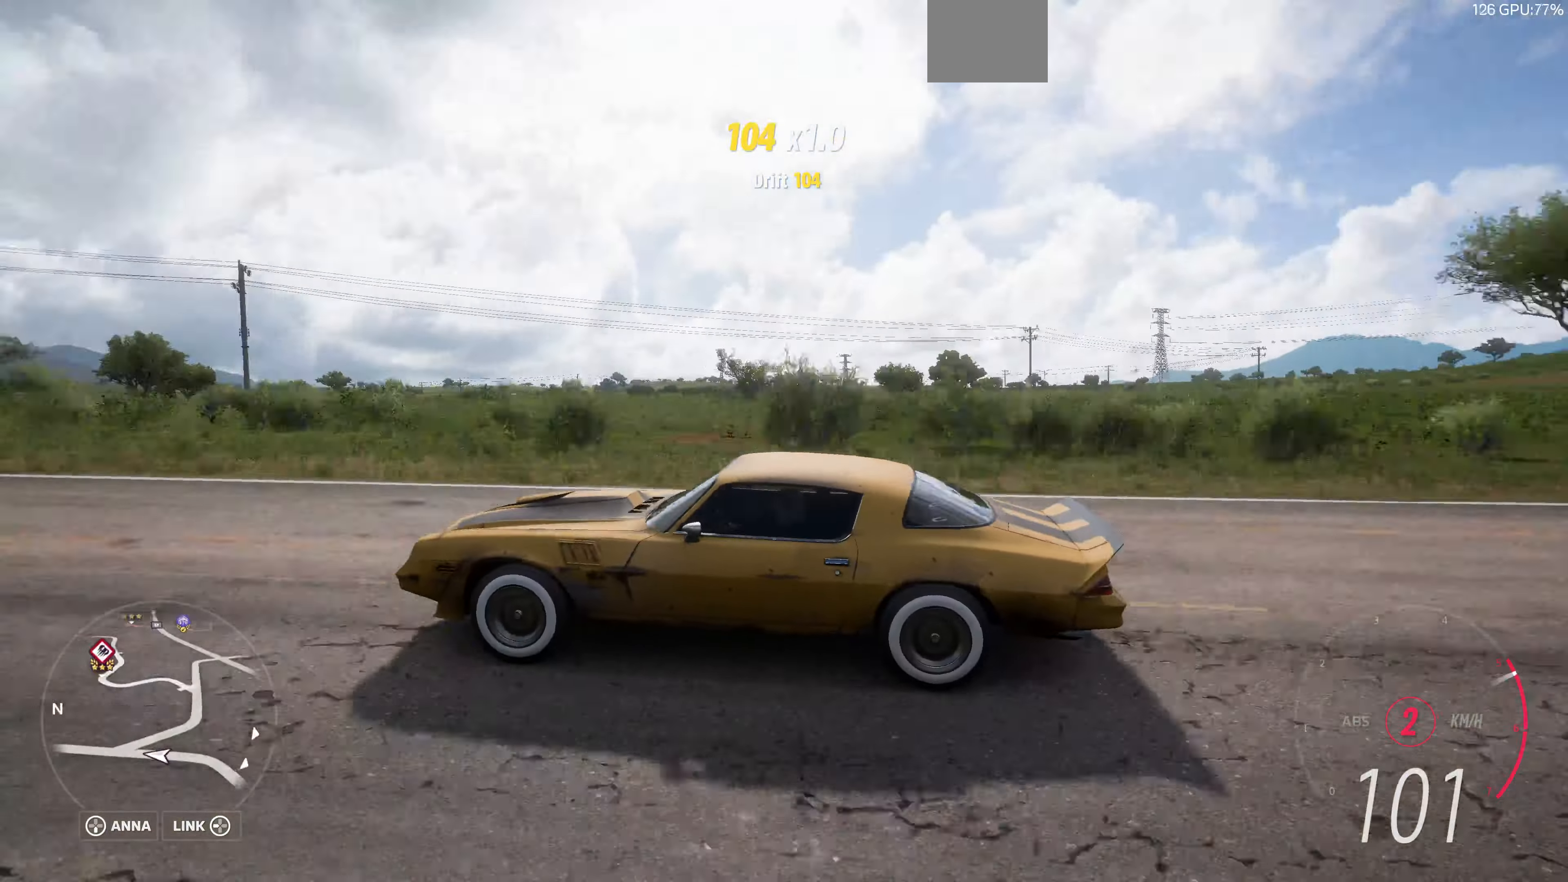
{"buttons": ["R2"], "left_stick": "up", "right_stick": "center", "events": [[367, "left_stick", "up"], [467, "right_stick", "center"]]}
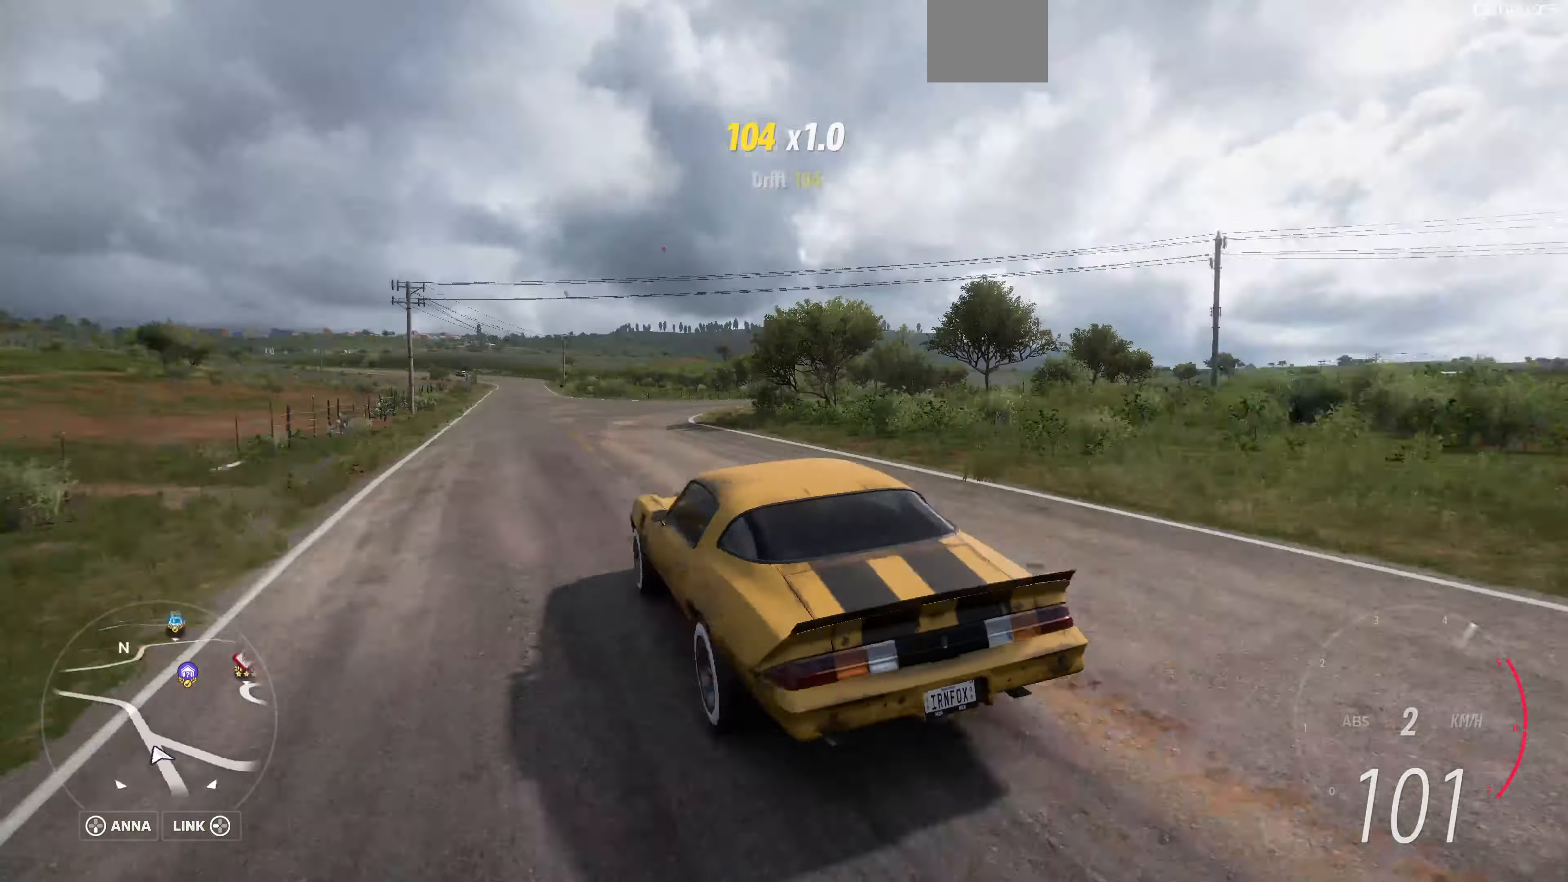
{"buttons": ["R2"], "left_stick": "up", "right_stick": "center", "events": []}
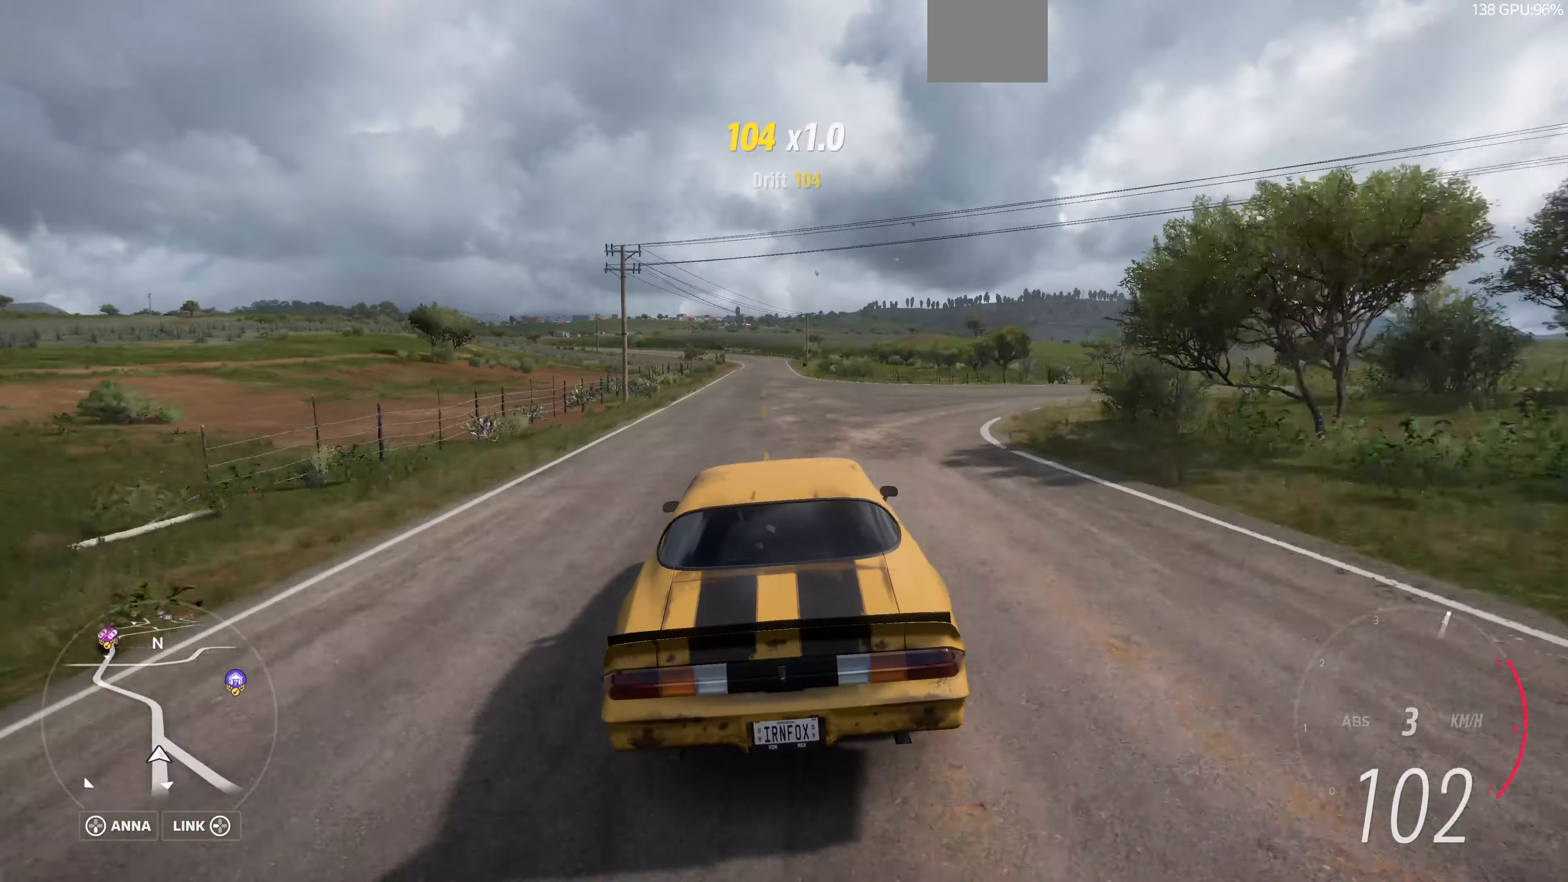
{"buttons": ["R2"], "left_stick": "up", "right_stick": "down", "events": [[333, "right_stick", "down"]]}
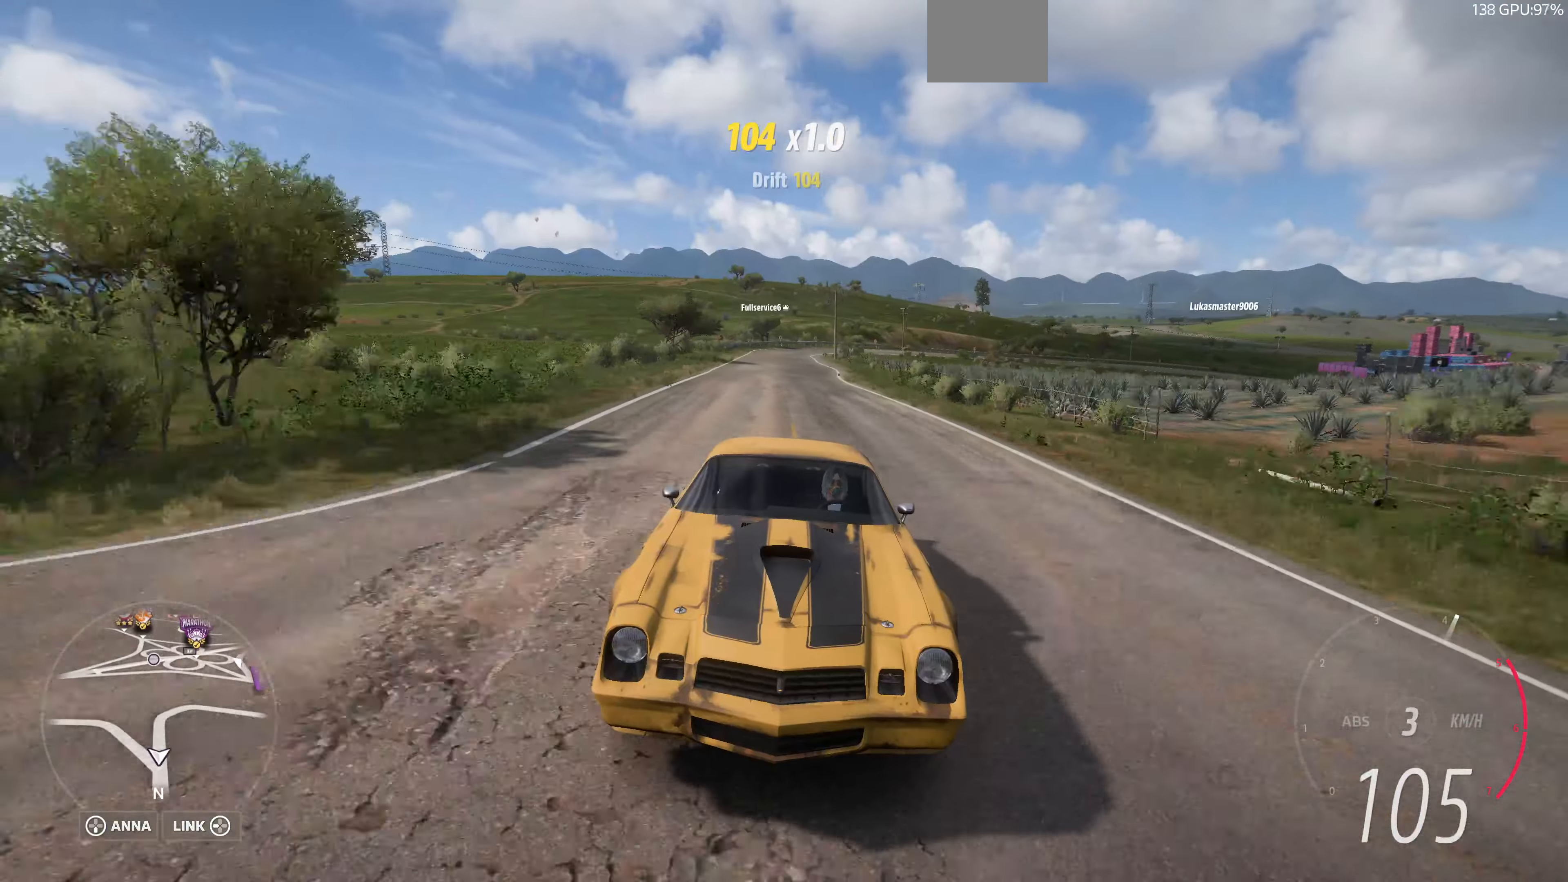
{"buttons": ["R2"], "left_stick": "up", "right_stick": "down", "events": []}
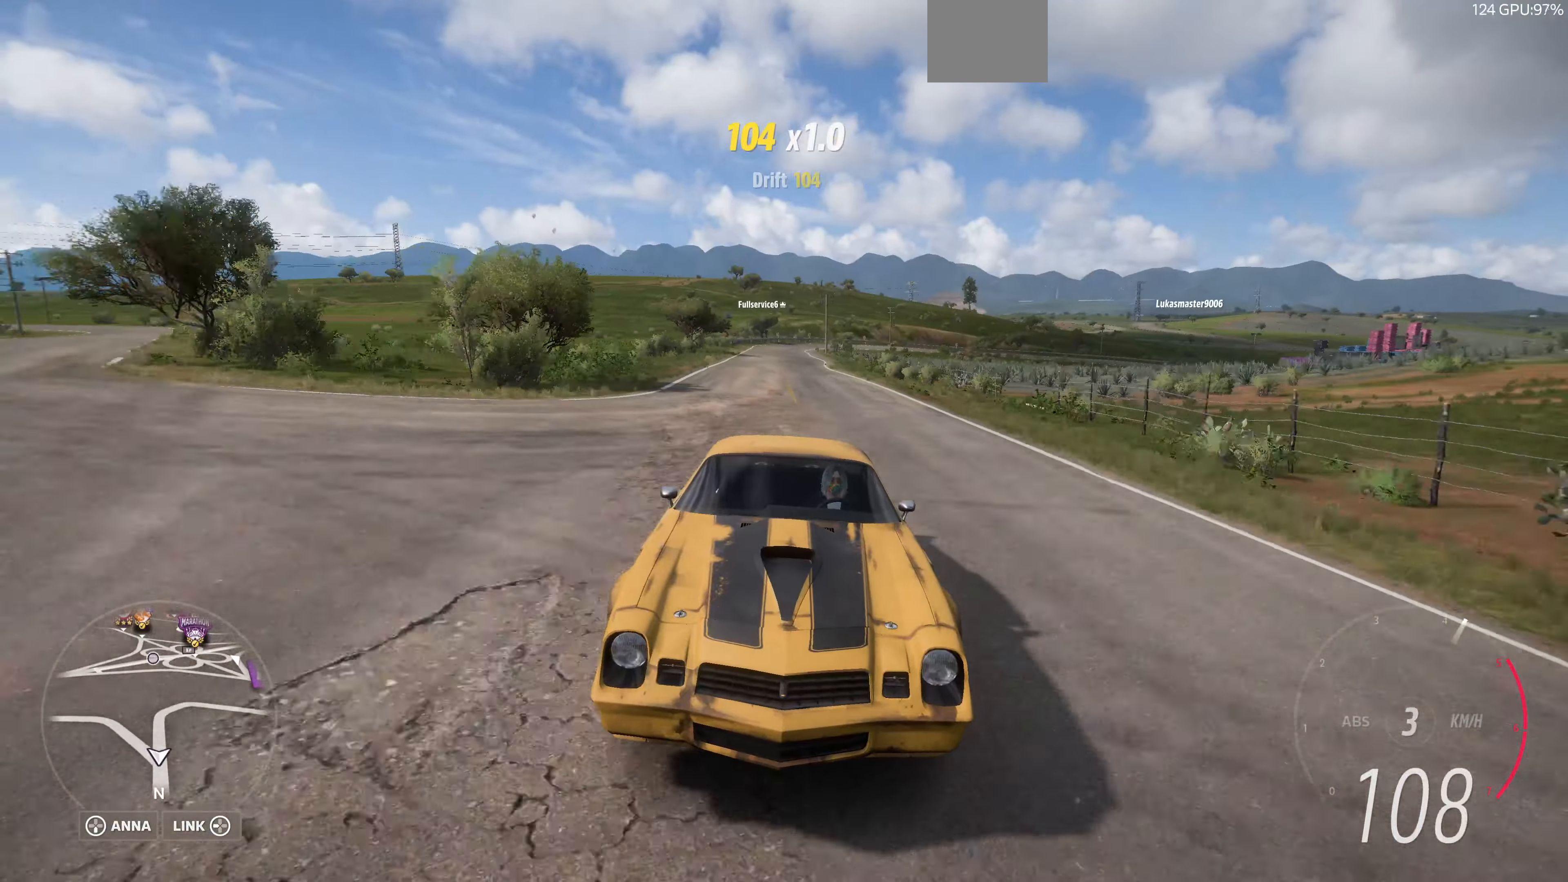
{"buttons": ["R2"], "left_stick": "up", "right_stick": "down-right", "events": [[100, "right_stick", "down-right"]]}
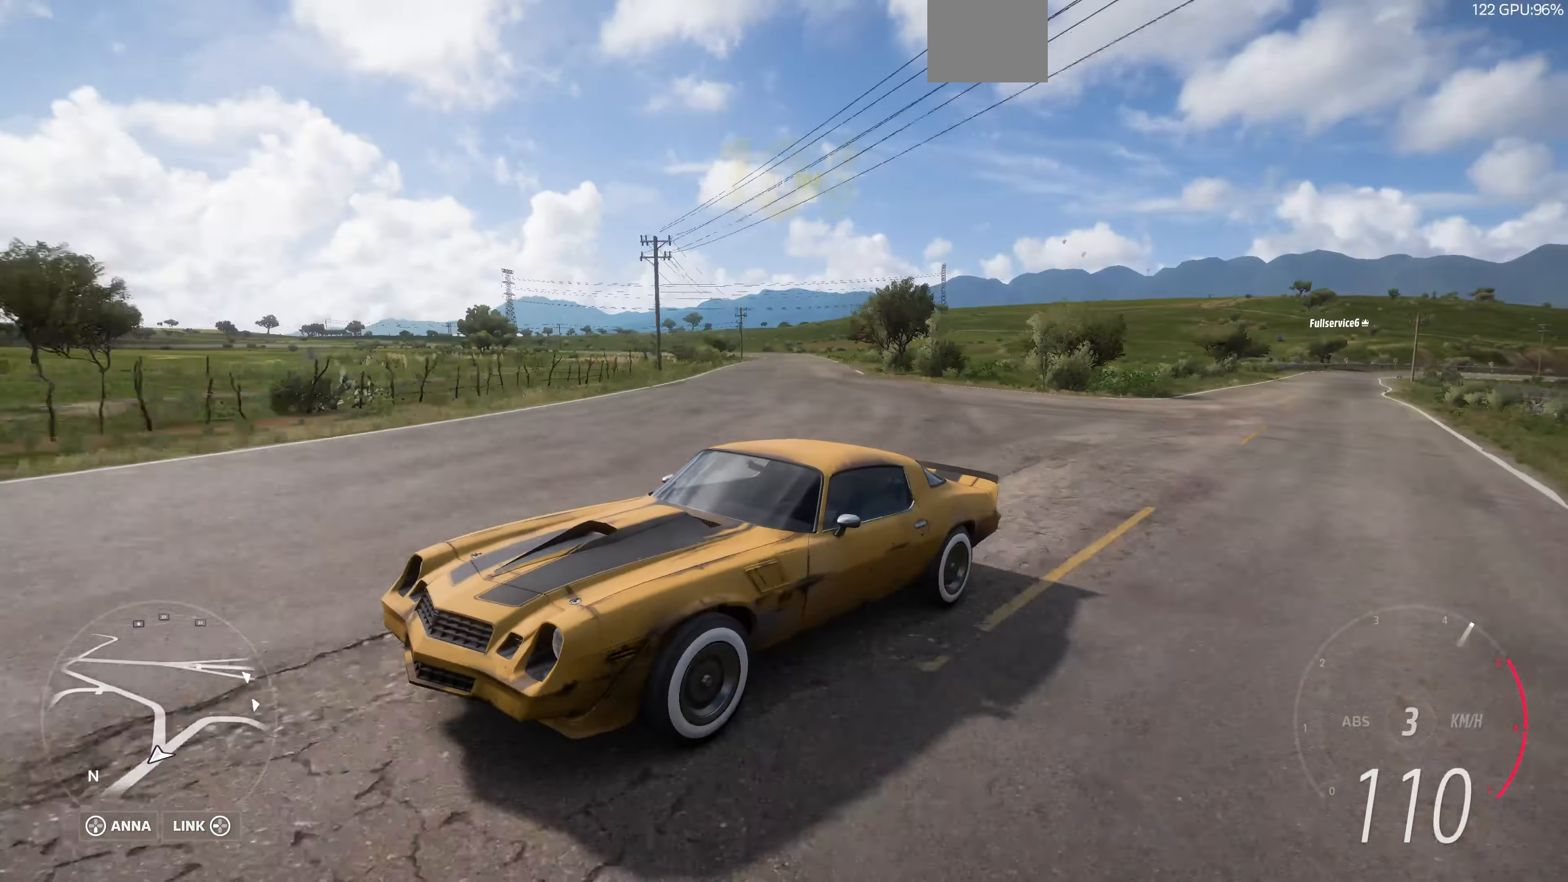
{"buttons": ["R2"], "left_stick": "up", "right_stick": "center", "events": [[333, "right_stick", "center"]]}
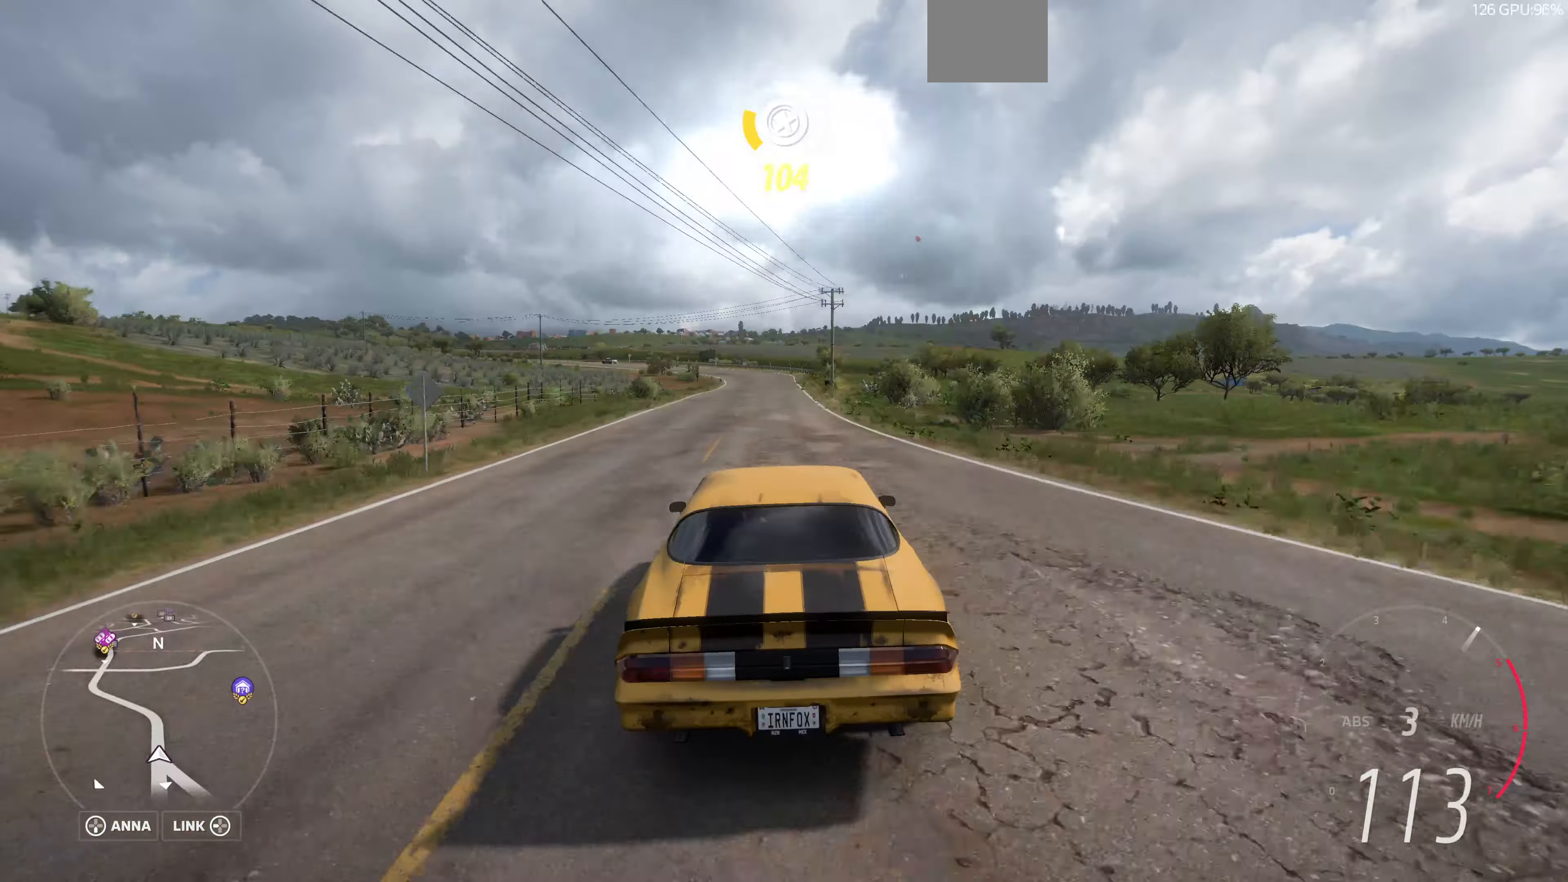
{"buttons": ["R2"], "left_stick": "up", "right_stick": "down", "events": [[133, "right_stick", "down"]]}
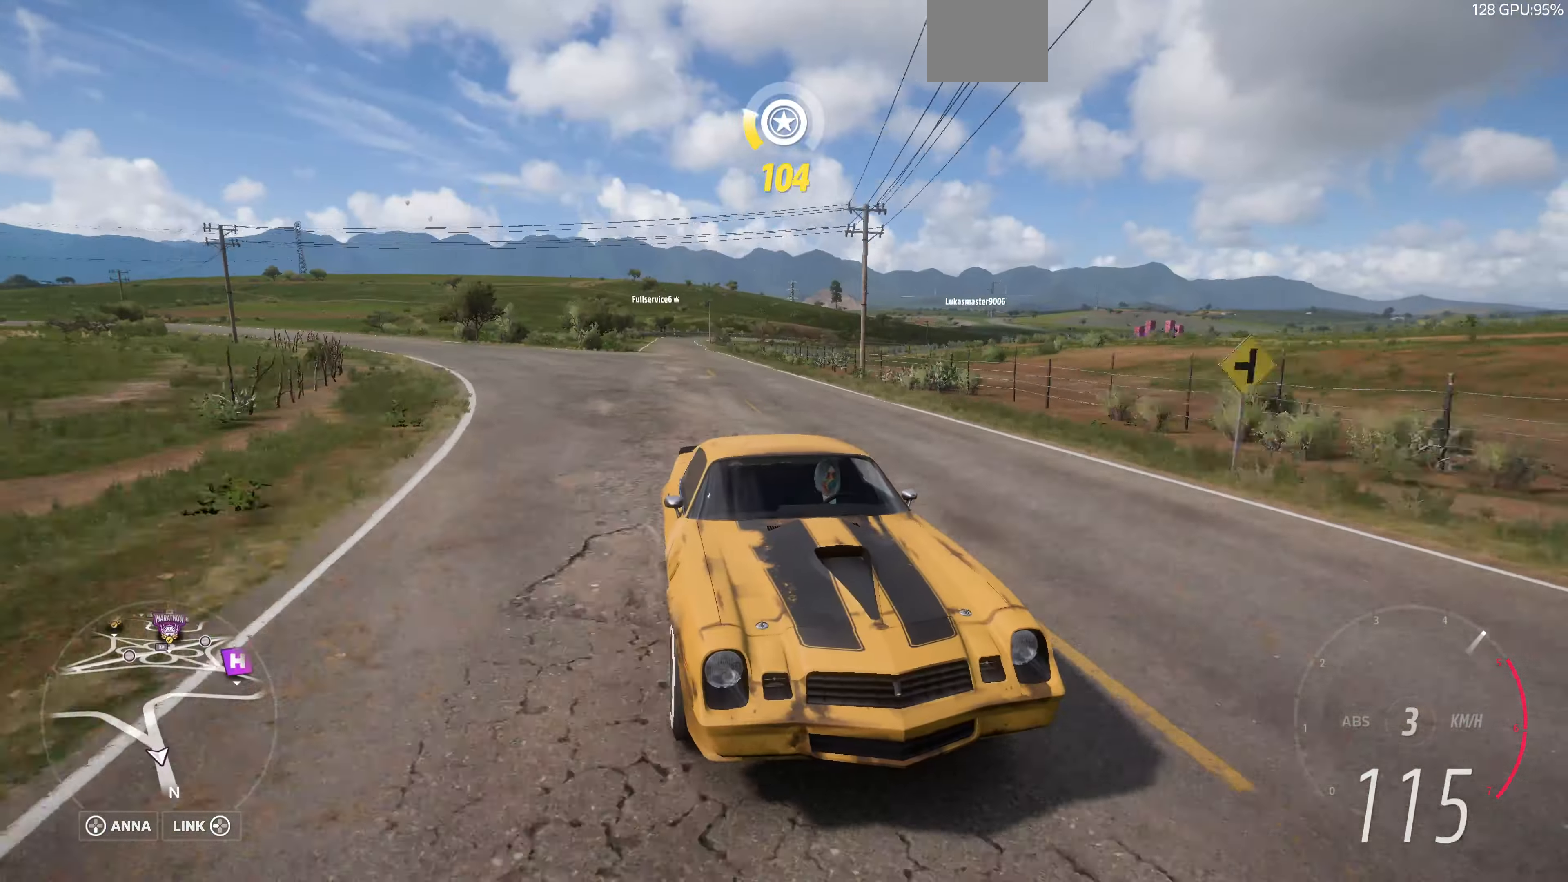
{"buttons": ["R2"], "left_stick": "up", "right_stick": "down", "events": []}
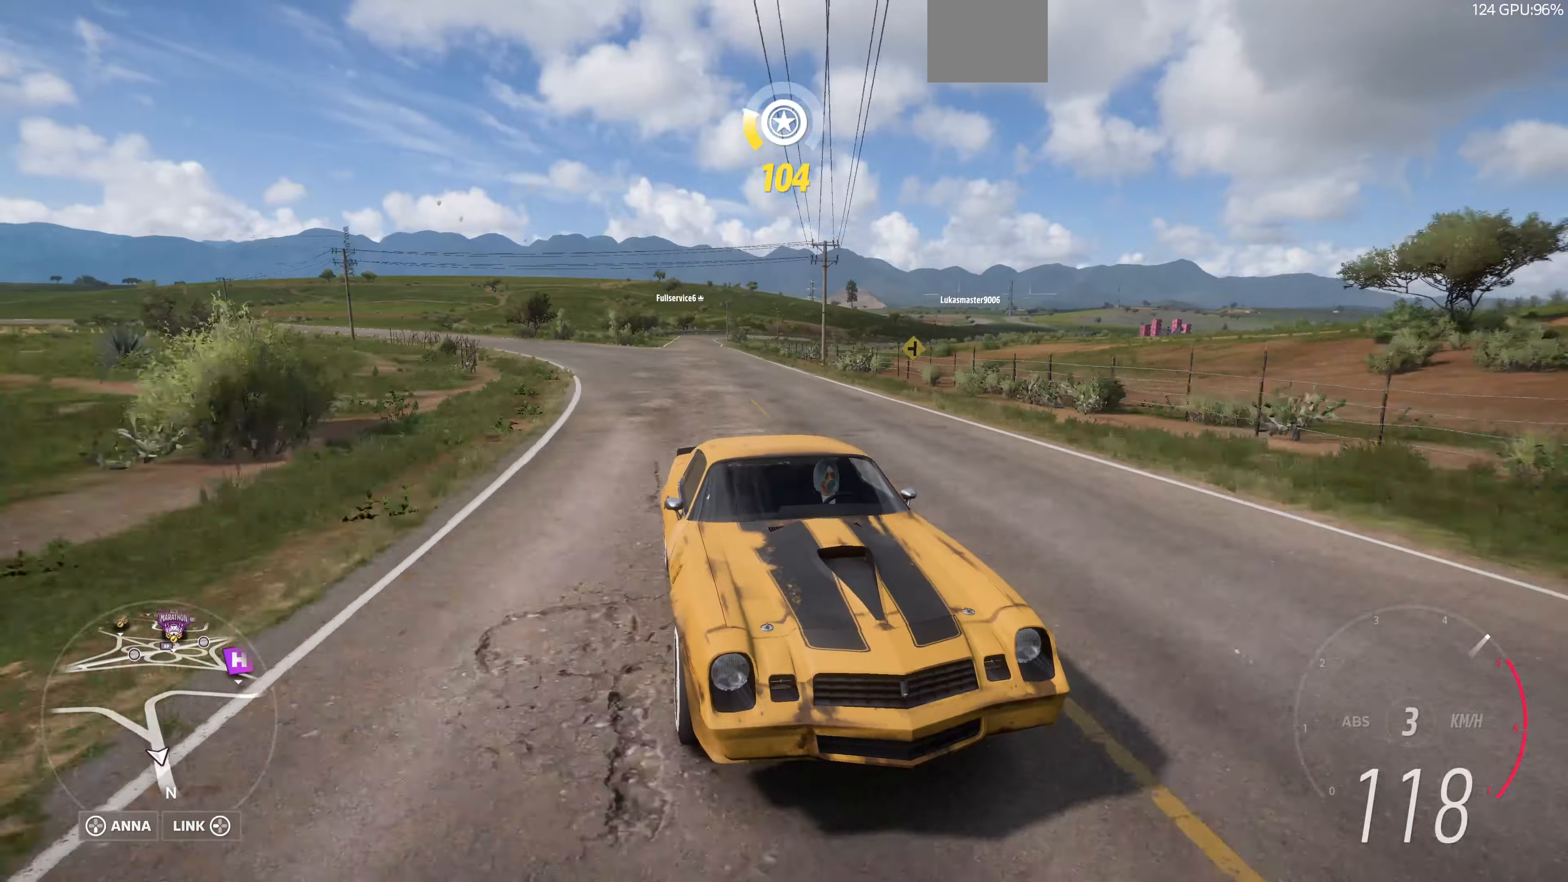
{"buttons": ["R2"], "left_stick": "up", "right_stick": "down", "events": []}
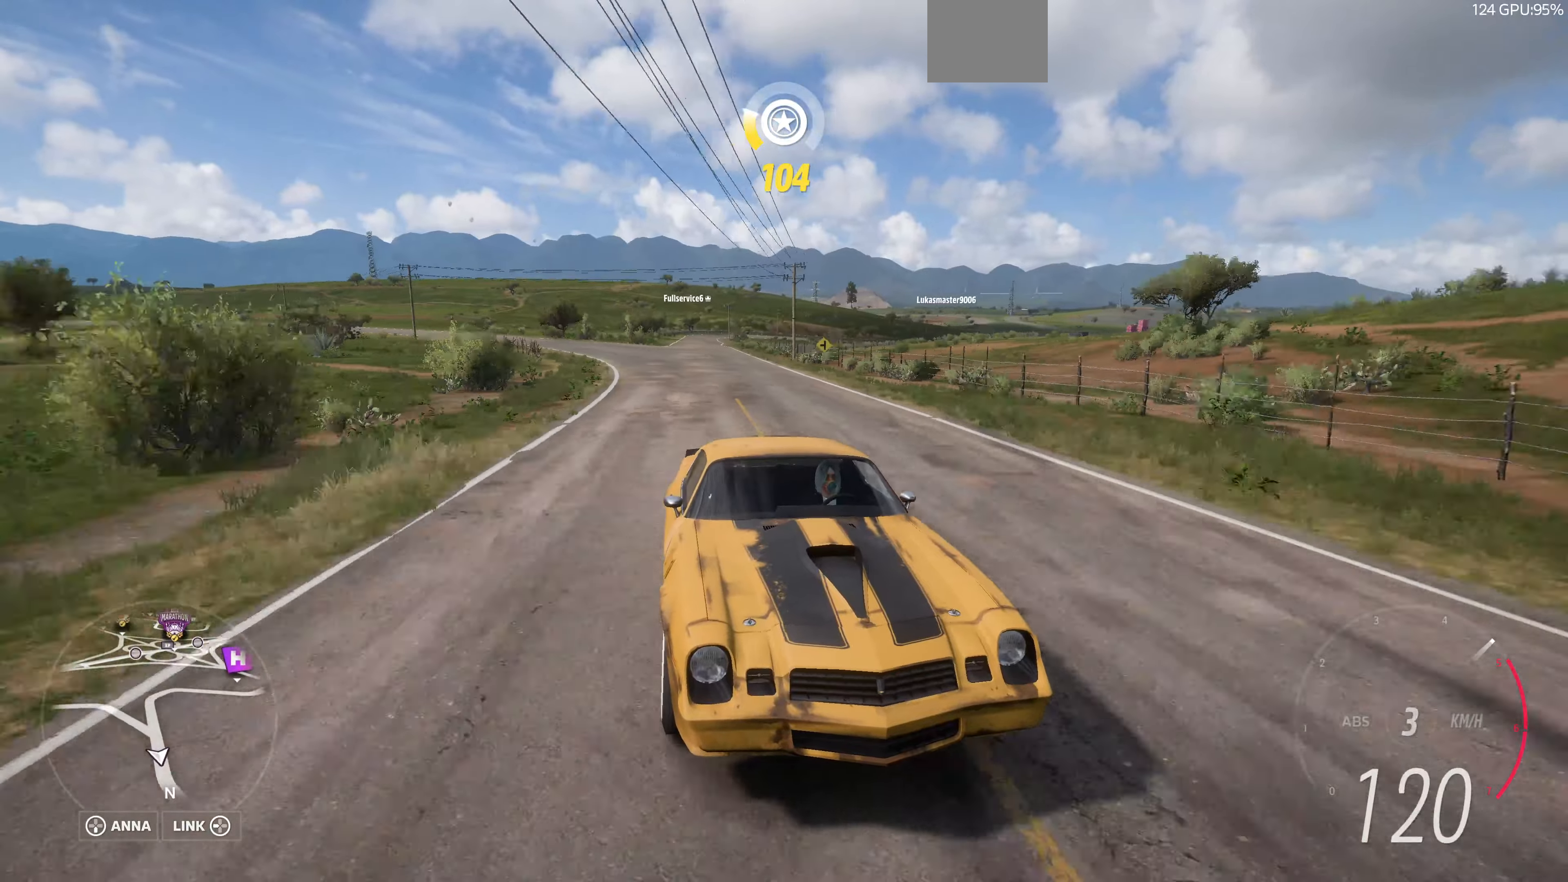
{"buttons": ["R2"], "left_stick": "center", "right_stick": "center", "events": [[33, "right_stick", "center"], [400, "left_stick", "center"]]}
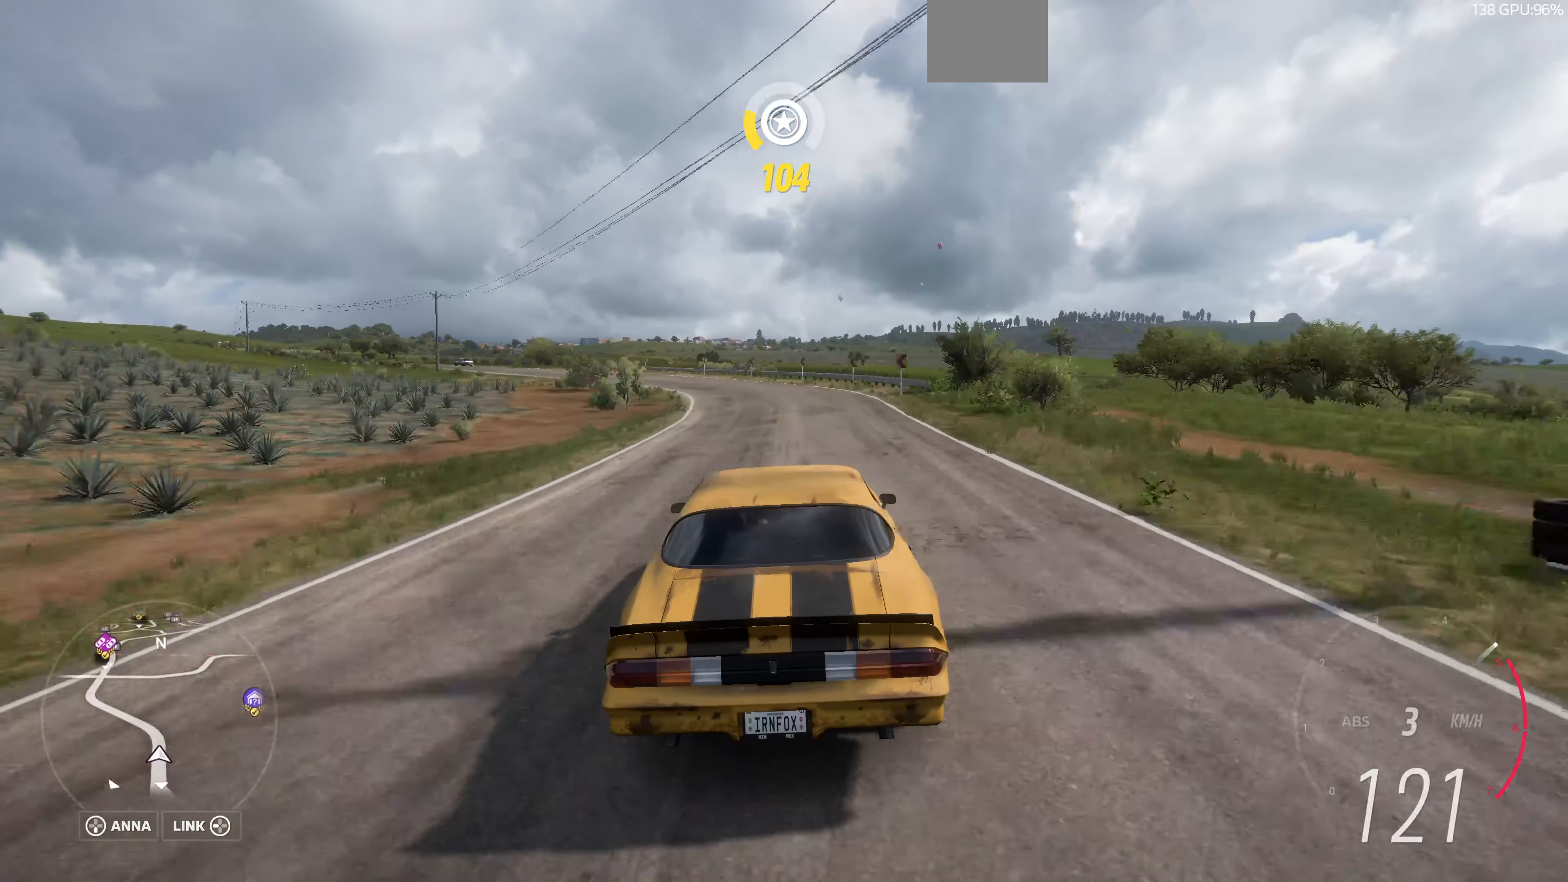
{"buttons": ["R2"], "left_stick": "center", "right_stick": "center", "events": []}
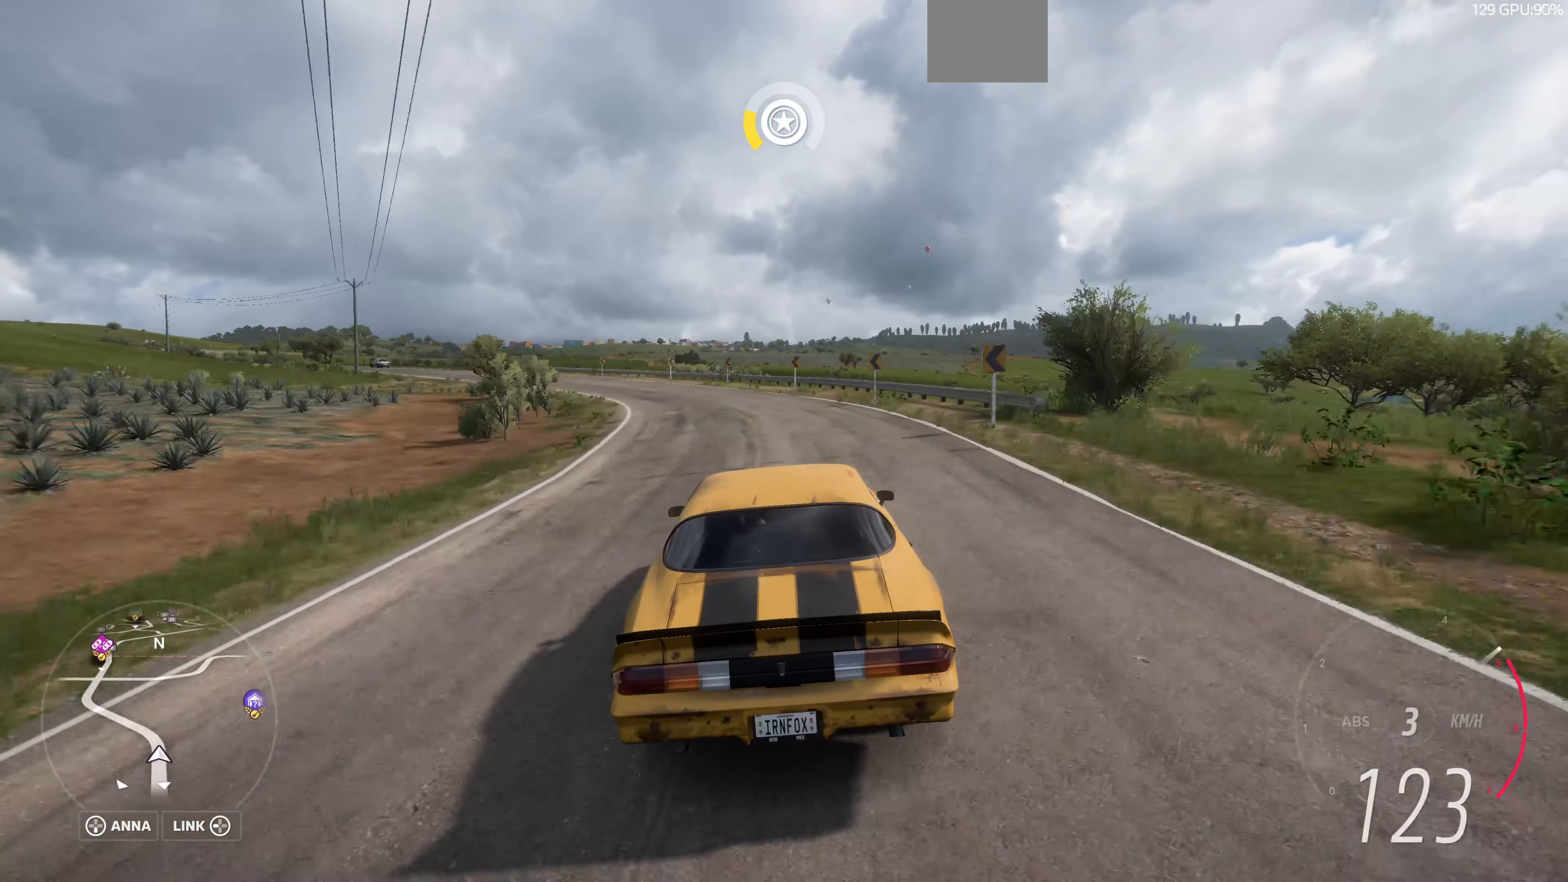
{"buttons": ["R2"], "left_stick": "left", "right_stick": "center", "events": [[233, "left_stick", "left"]]}
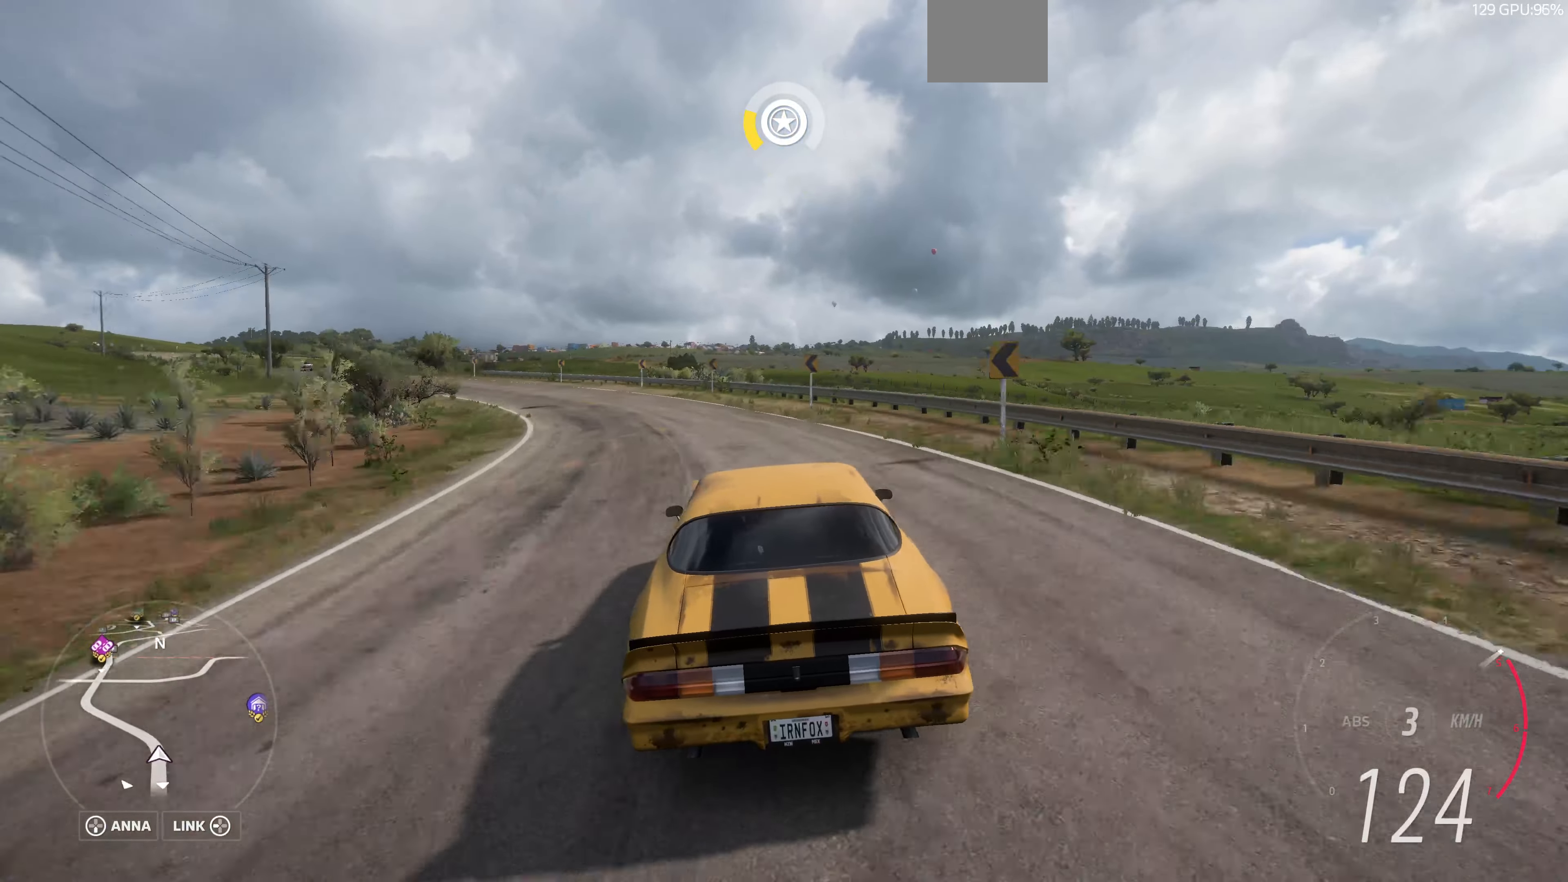
{"buttons": ["R2"], "left_stick": "left", "right_stick": "center", "events": []}
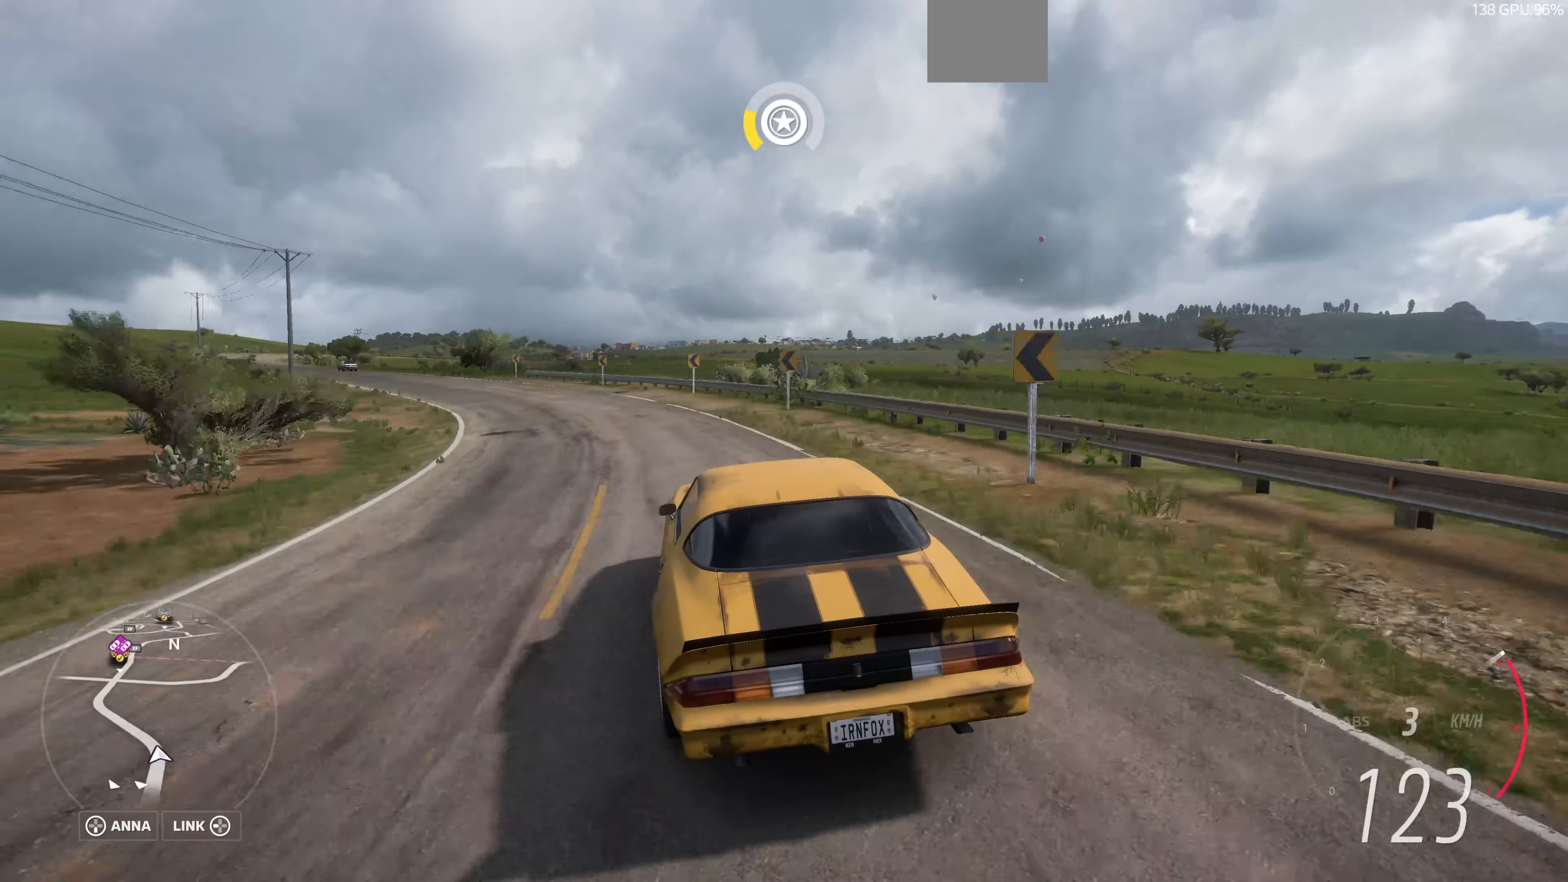
{"buttons": [], "left_stick": "left", "right_stick": "center", "events": [[133, "R2", "up"]]}
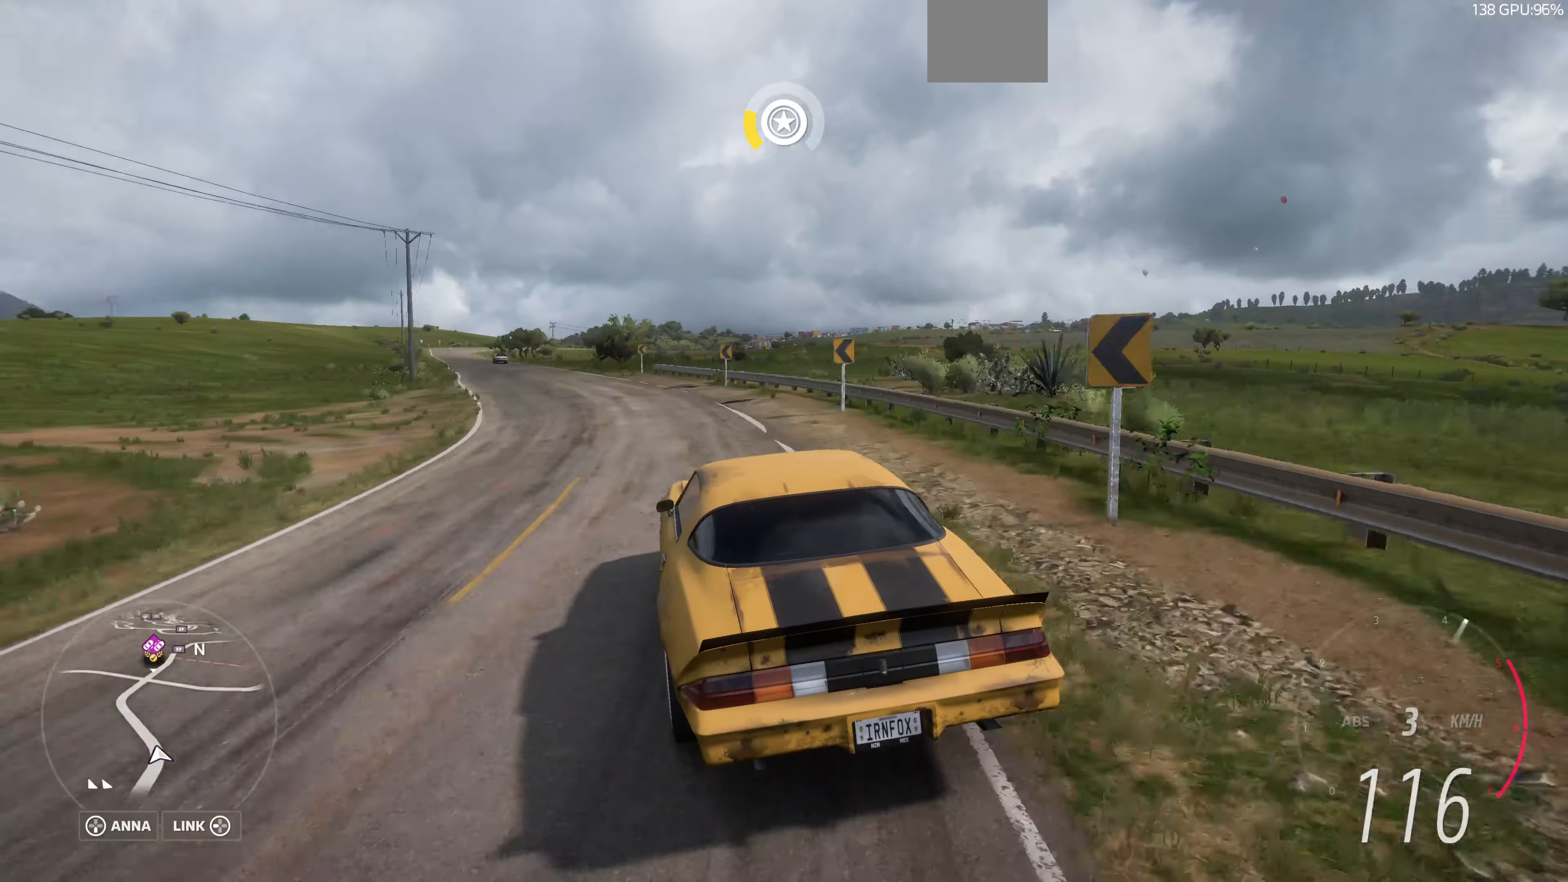
{"buttons": [], "left_stick": "left", "right_stick": "center", "events": []}
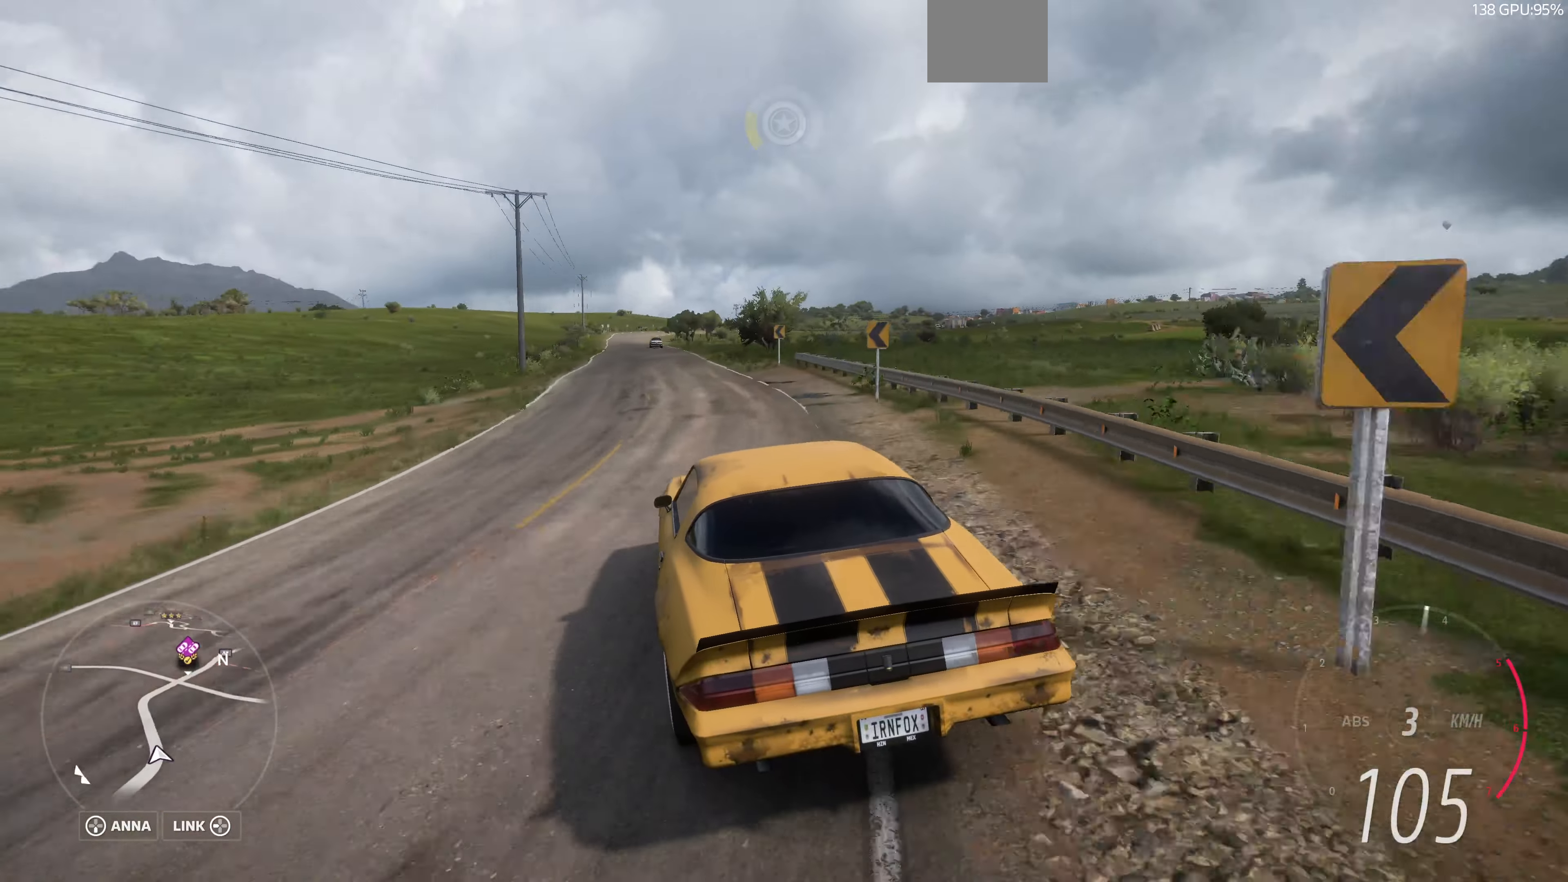
{"buttons": [], "left_stick": "right", "right_stick": "up", "events": [[233, "right_stick", "up"], [300, "left_stick", "center"], [366, "left_stick", "right"]]}
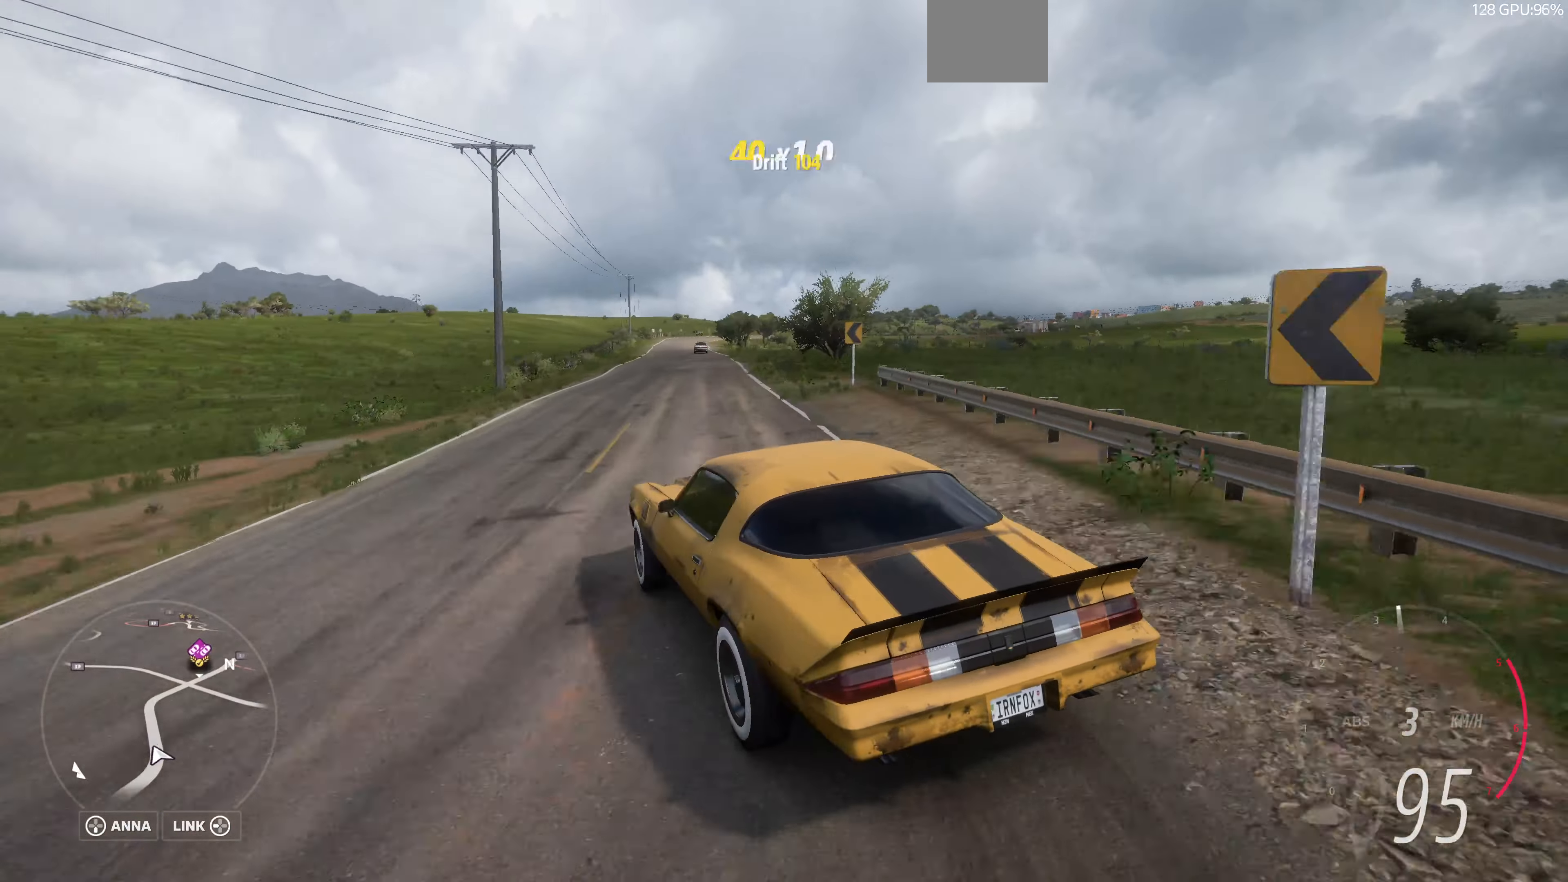
{"buttons": [], "left_stick": "center", "right_stick": "center", "events": [[66, "R2", "down"], [333, "right_stick", "center"], [366, "left_stick", "center"], [466, "R2", "up"]]}
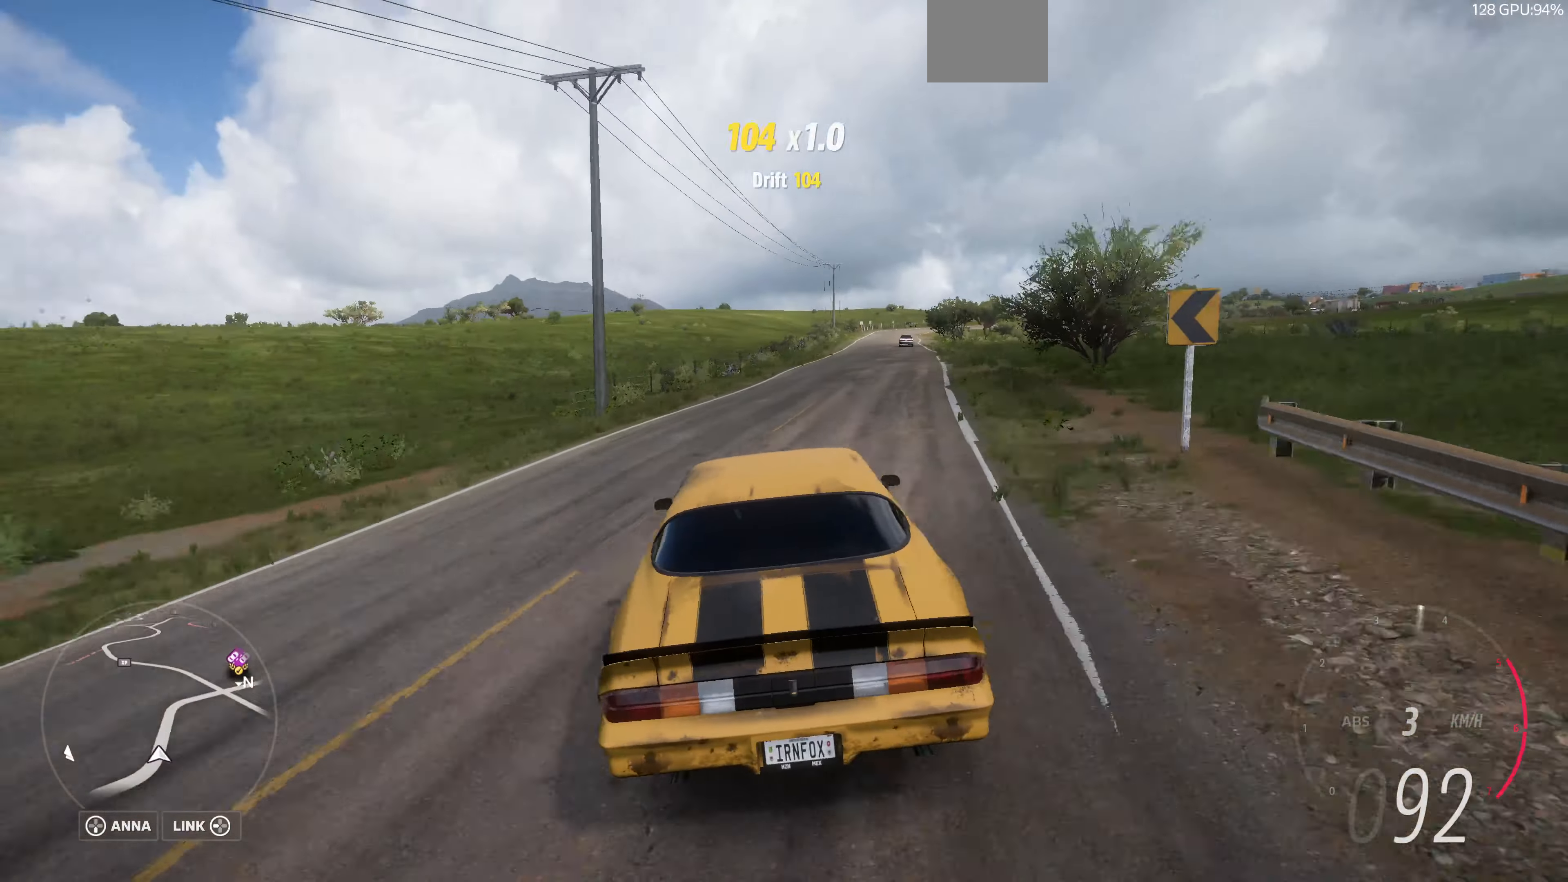
{"buttons": ["R1"], "left_stick": "center", "right_stick": "center", "events": [[66, "START", "down"], [200, "START", "up"], [500, "R1", "down"]]}
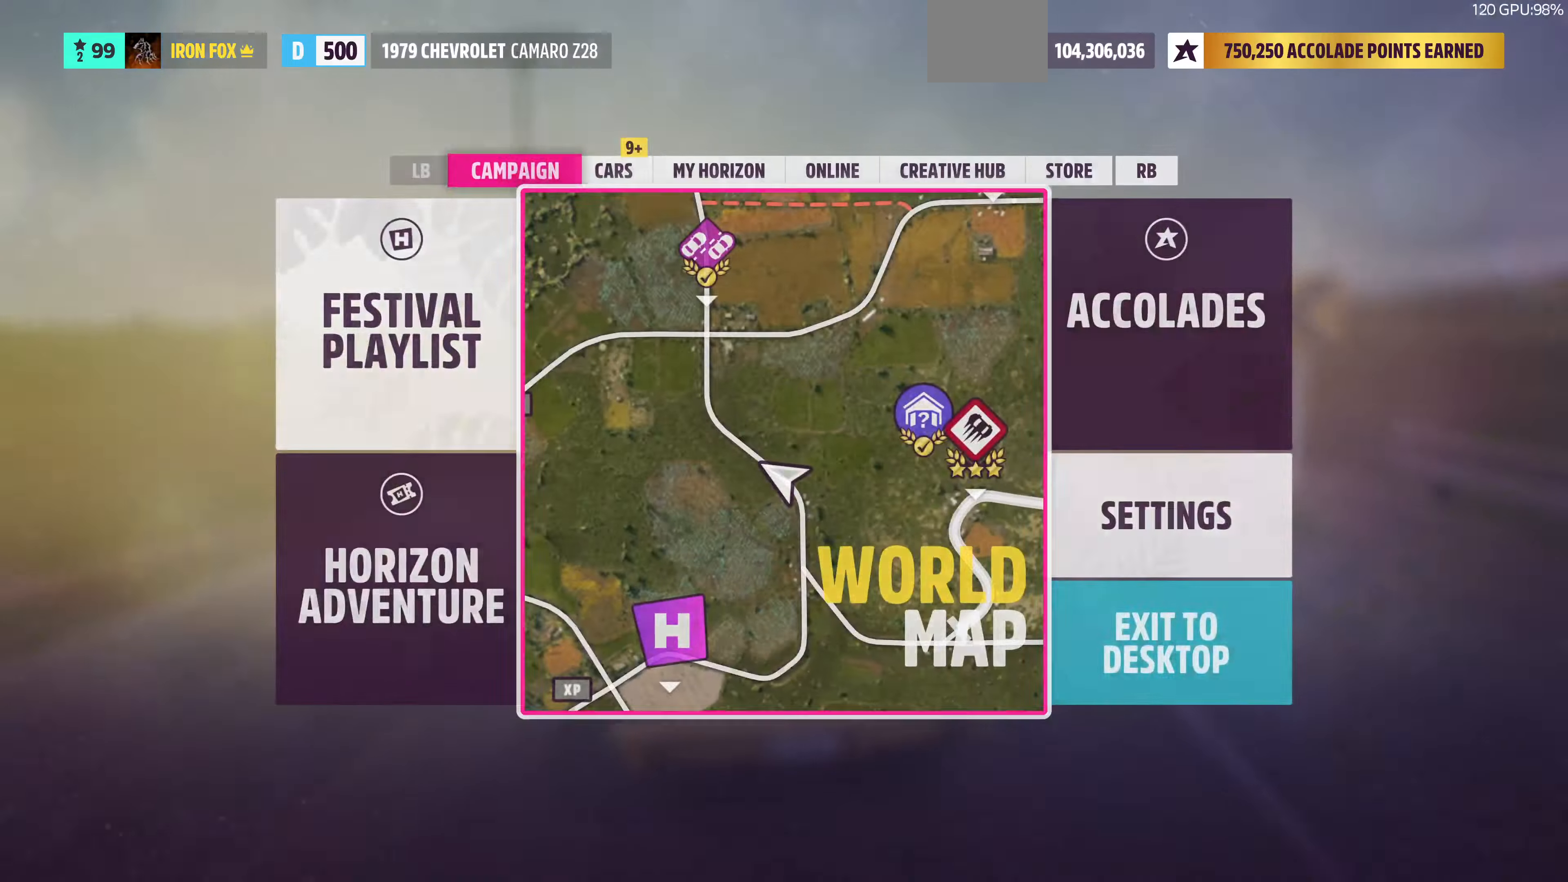
{"buttons": [], "left_stick": "center", "right_stick": "center", "events": [[133, "R1", "up"], [300, "DPAD_RIGHT", "down"], [400, "DPAD_RIGHT", "up"]]}
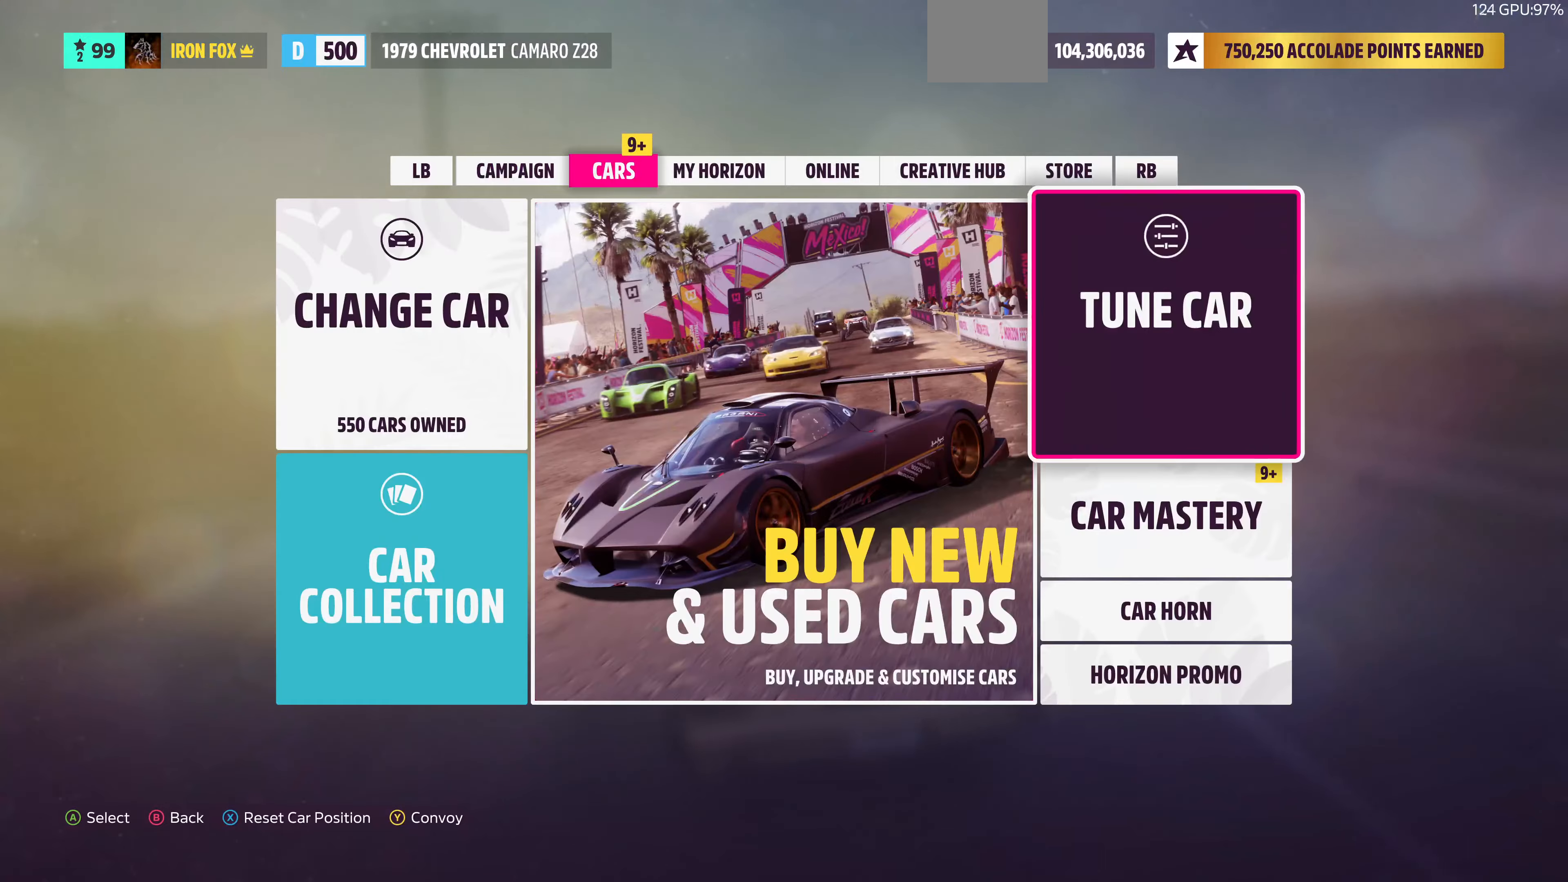
{"buttons": [], "left_stick": "center", "right_stick": "center", "events": [[67, "DPAD_RIGHT", "down"], [167, "DPAD_RIGHT", "up"], [200, "CROSS", "down"], [400, "CROSS", "up"]]}
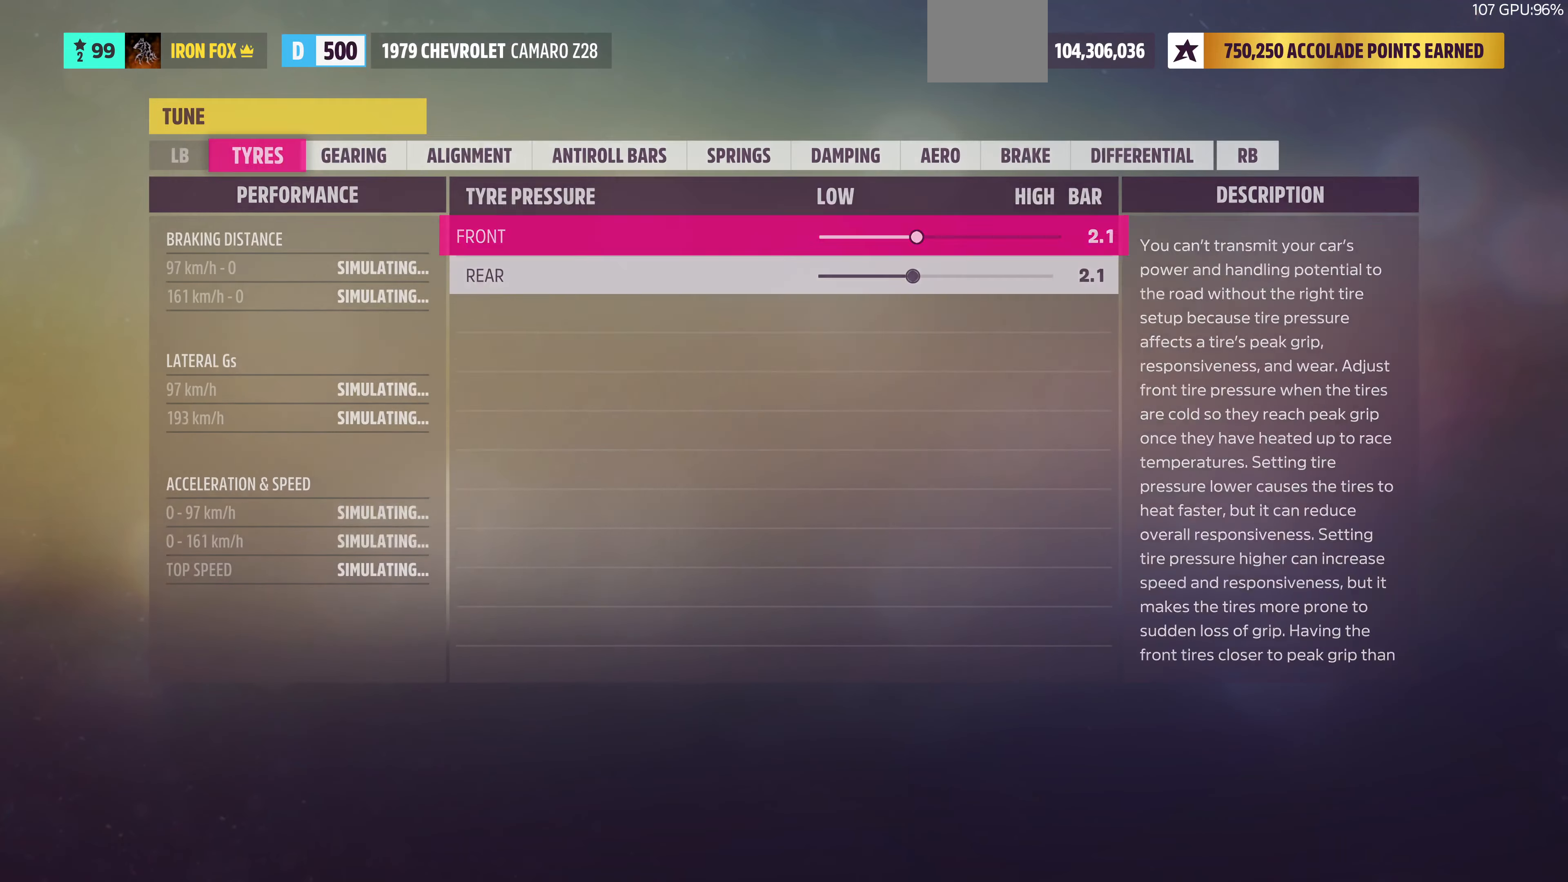
{"buttons": [], "left_stick": "center", "right_stick": "center", "events": [[234, "R1", "down"], [334, "R1", "up"]]}
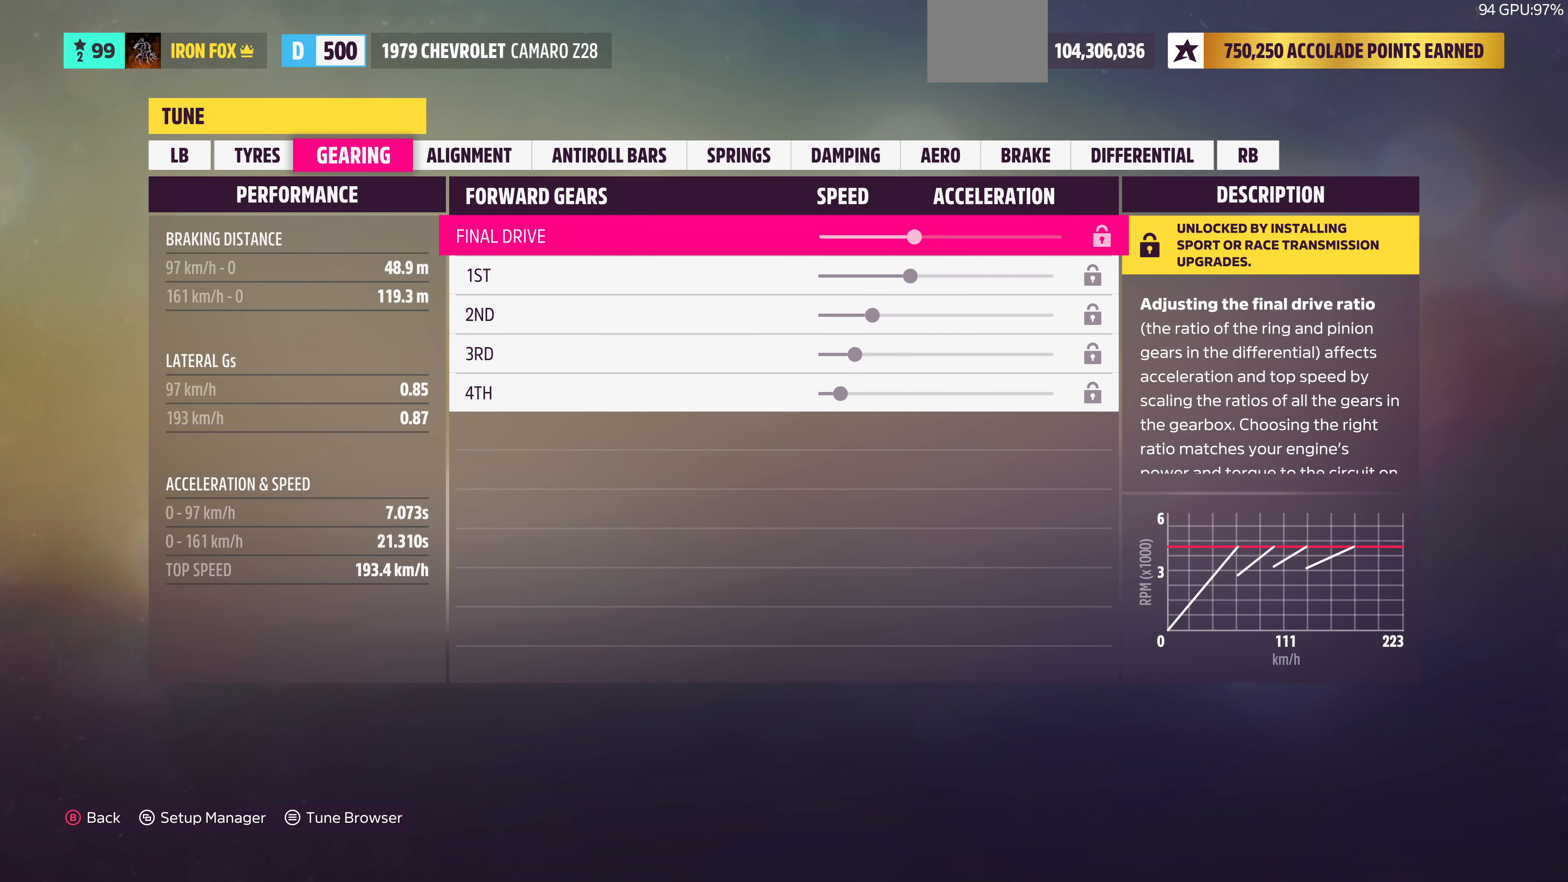
{"buttons": [], "left_stick": "center", "right_stick": "center", "events": [[234, "R1", "down"], [434, "R1", "up"]]}
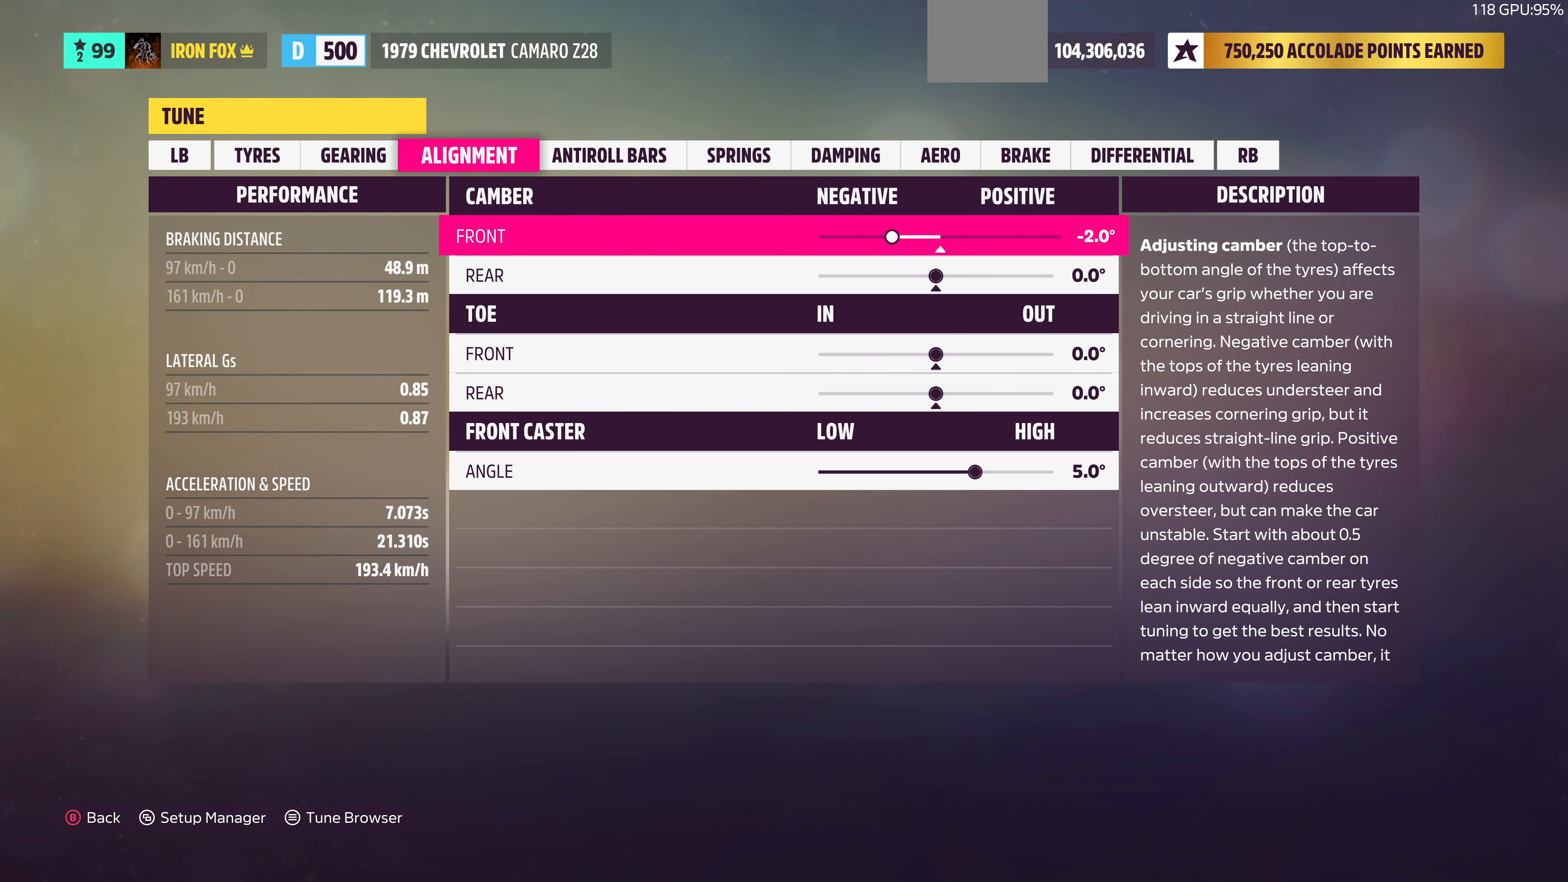
{"buttons": ["DPAD_LEFT"], "left_stick": "center", "right_stick": "center", "events": [[367, "DPAD_LEFT", "down"]]}
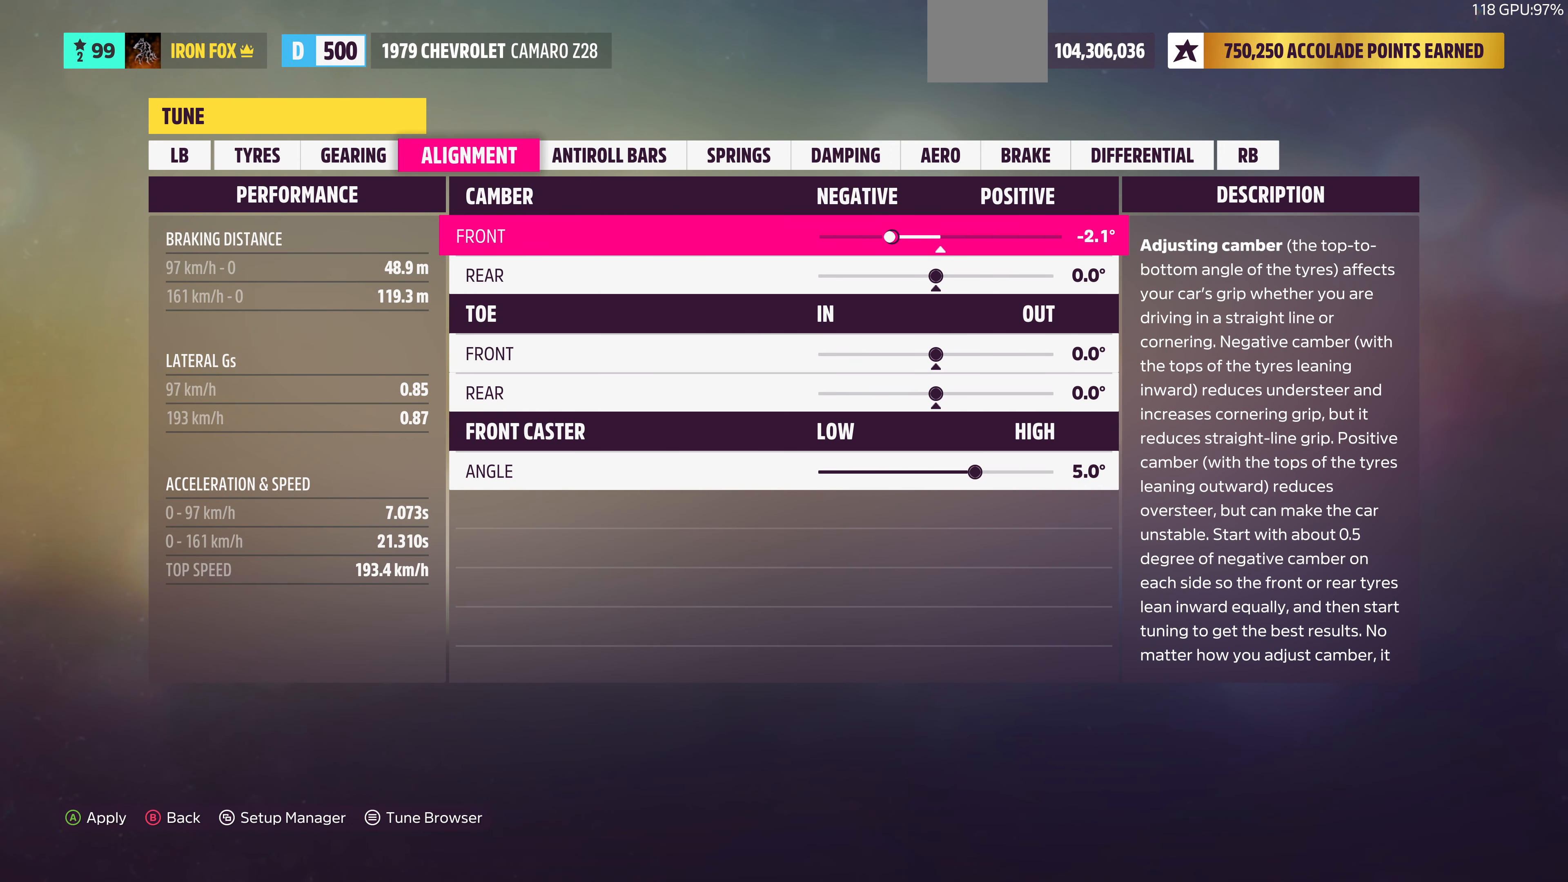
{"buttons": ["DPAD_LEFT"], "left_stick": "center", "right_stick": "center", "events": []}
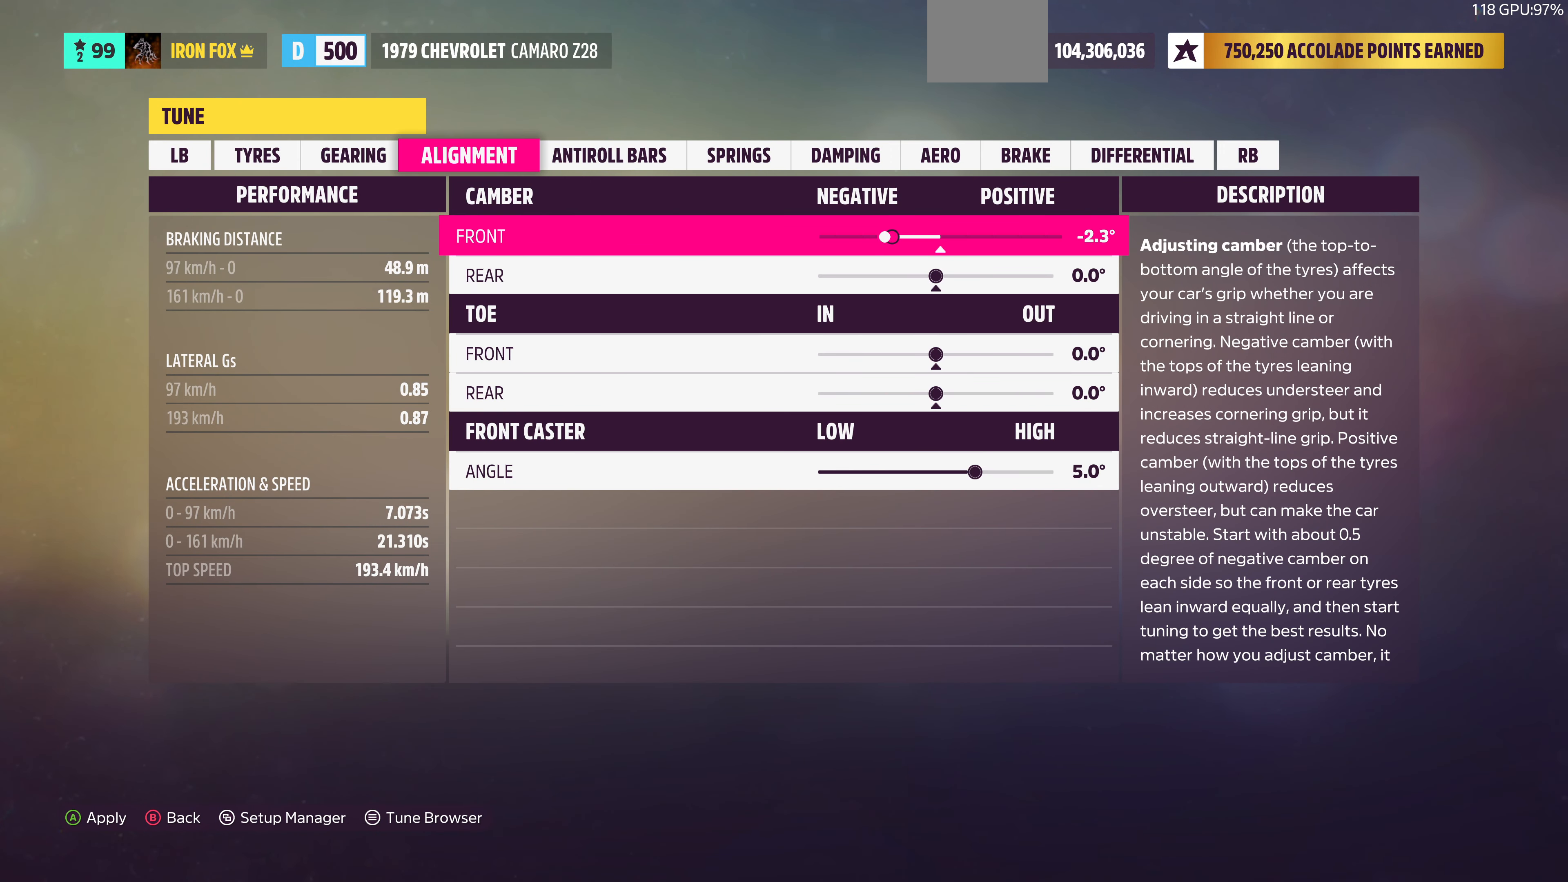
{"buttons": [], "left_stick": "center", "right_stick": "center", "events": [[234, "DPAD_LEFT", "up"]]}
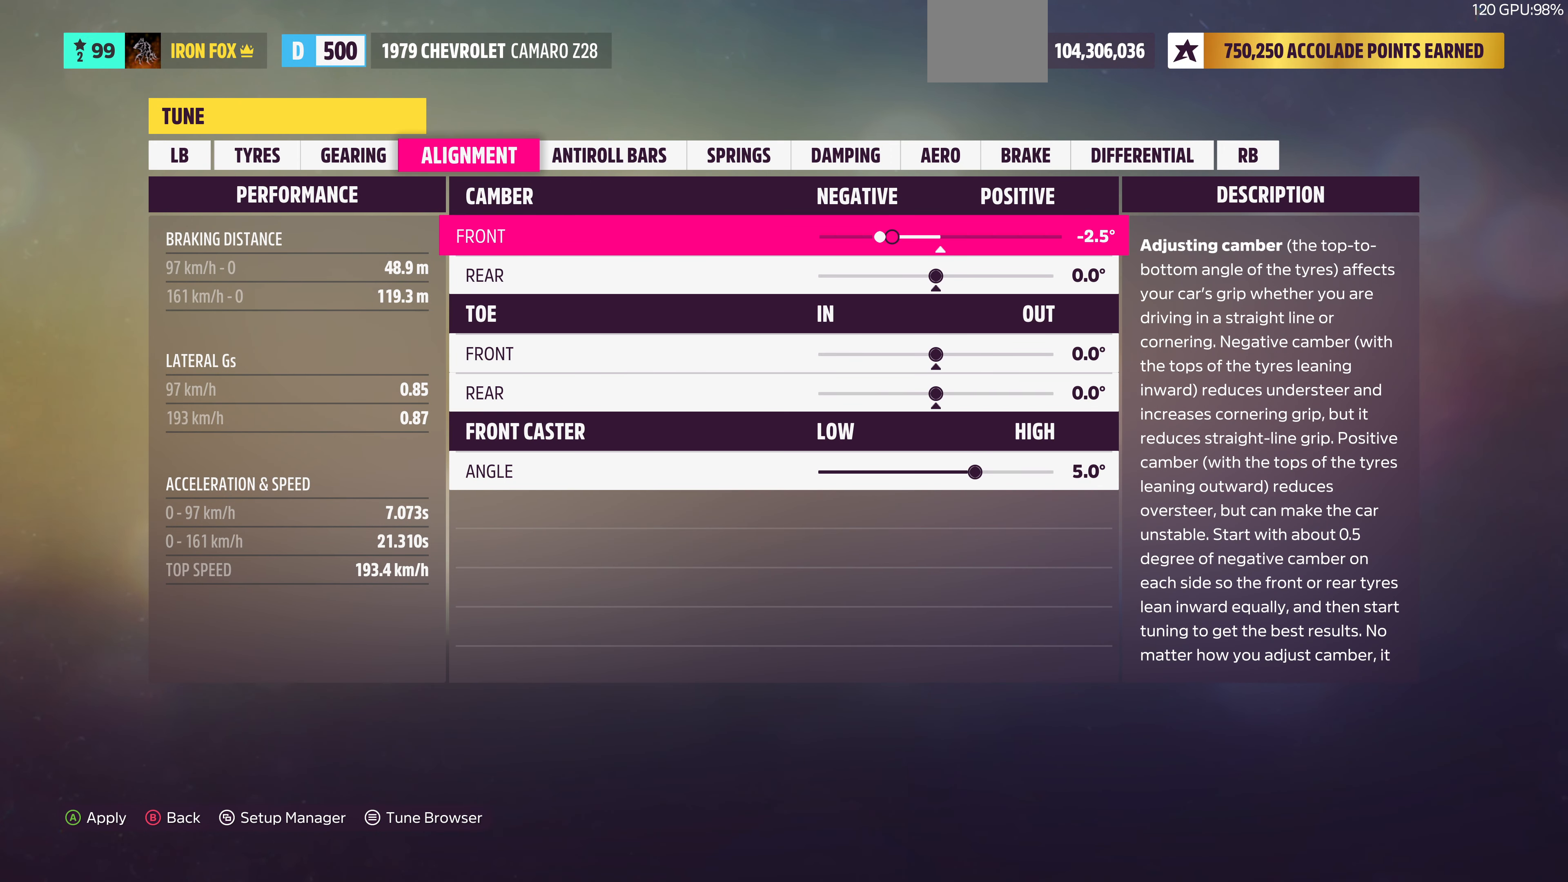
{"buttons": [], "left_stick": "center", "right_stick": "center", "events": [[267, "R1", "down"], [400, "R1", "up"]]}
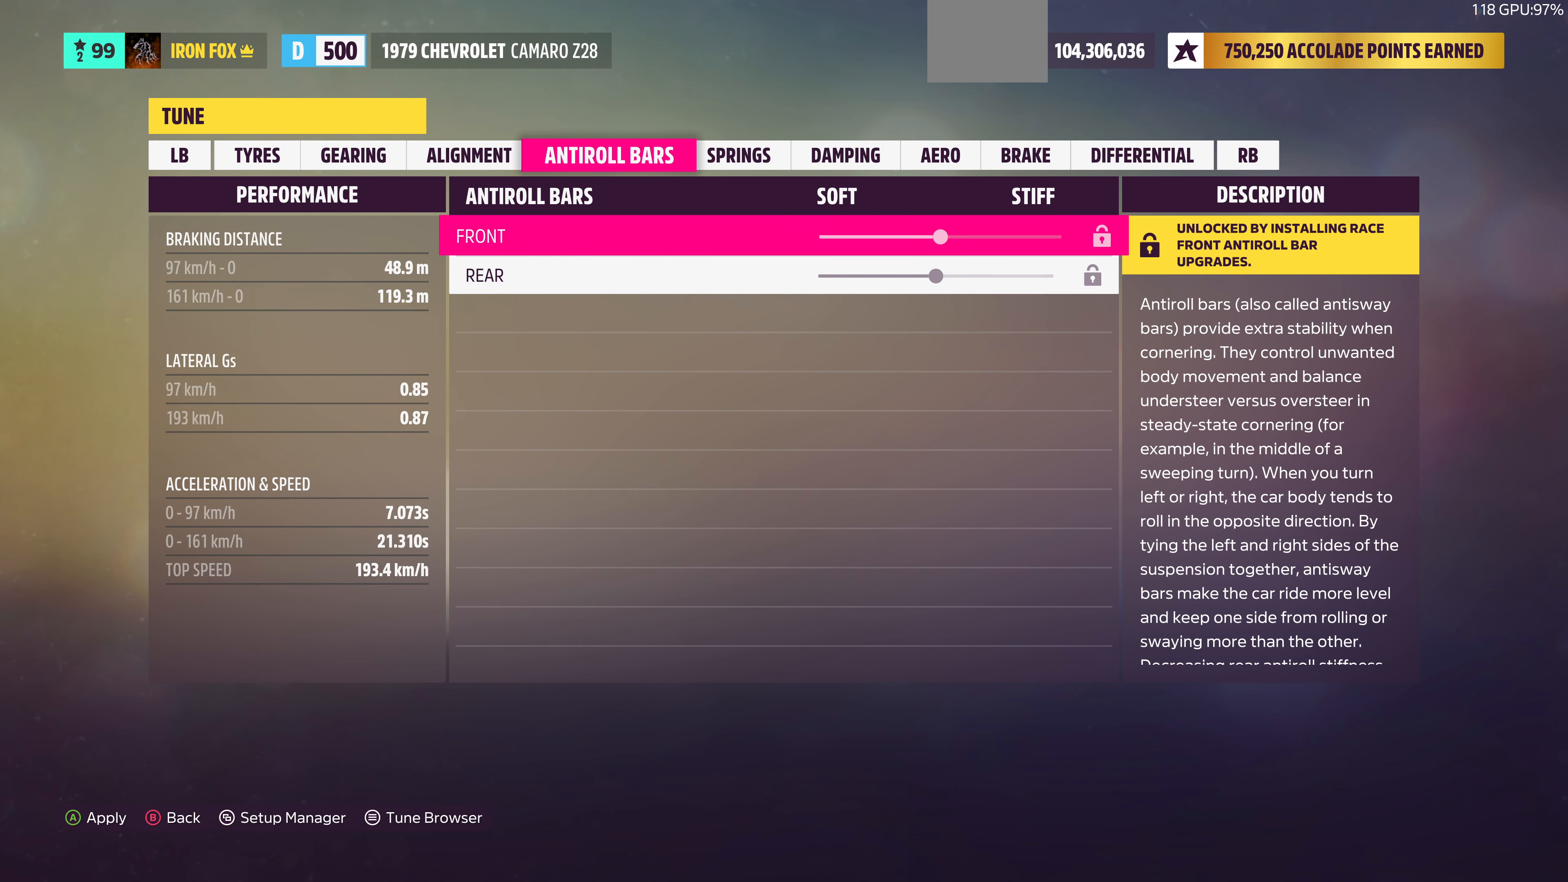
{"buttons": [], "left_stick": "center", "right_stick": "center", "events": [[267, "R1", "down"], [434, "R1", "up"]]}
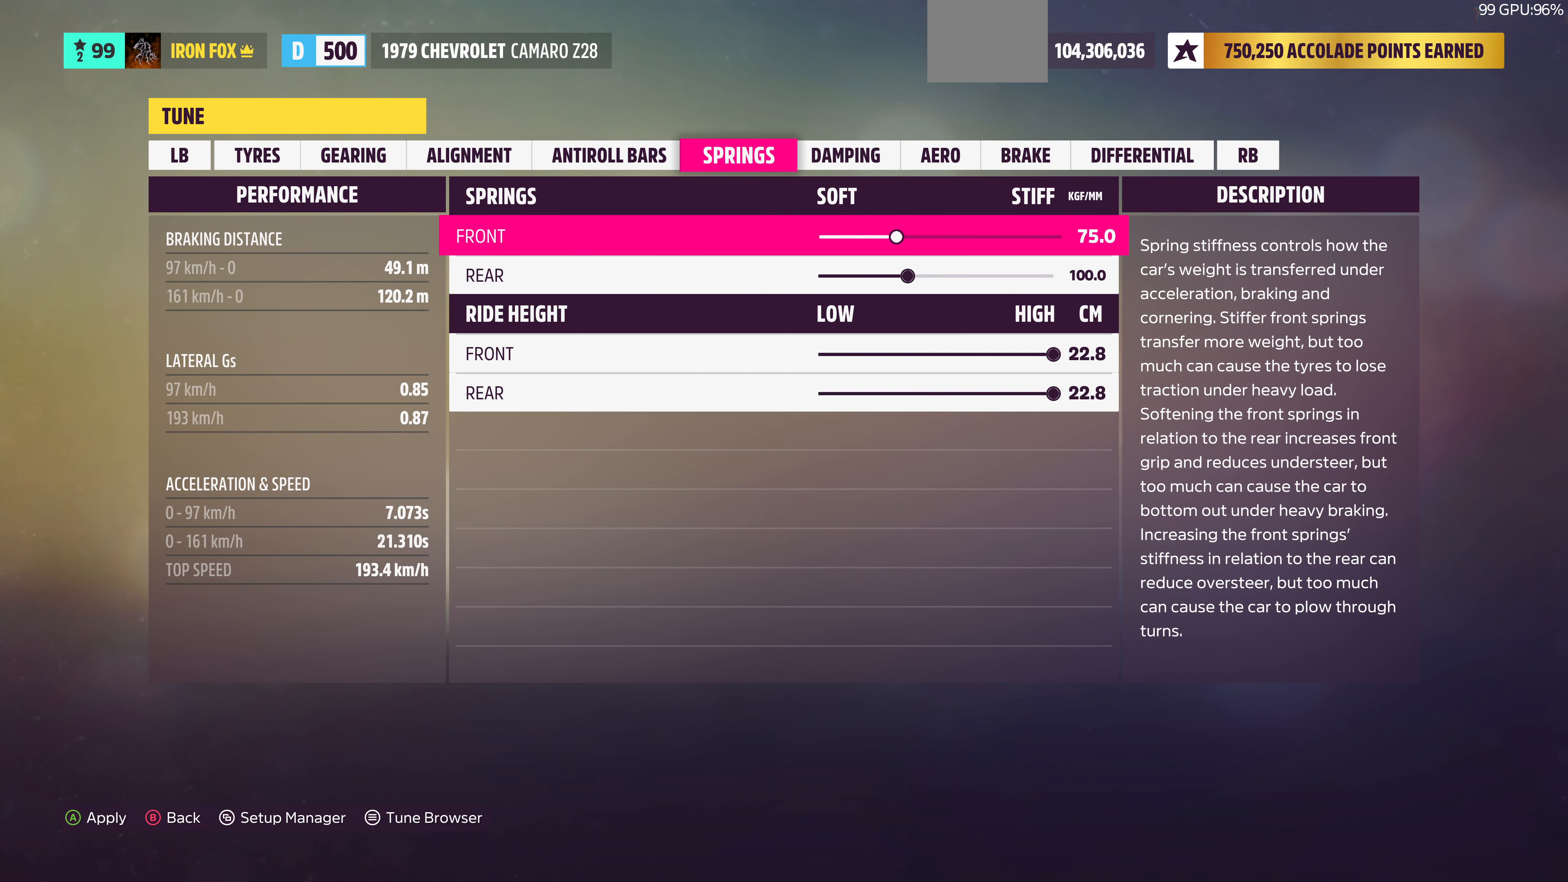
{"buttons": [], "left_stick": "center", "right_stick": "center", "events": []}